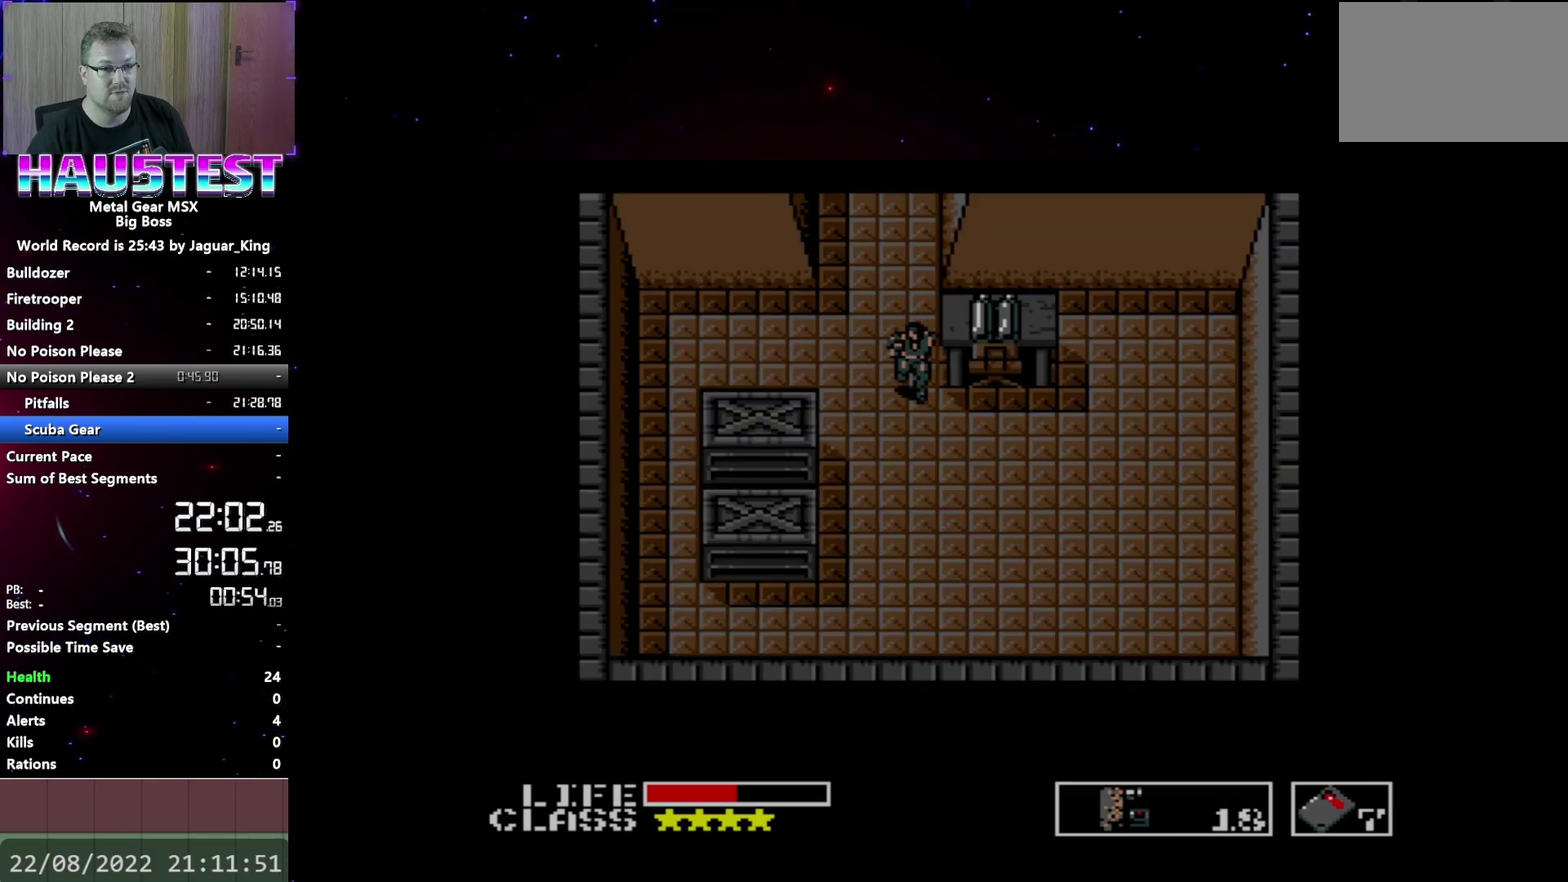
Gameplay with a controller (Xbox layout); each line is a JSON object with the inputs held at the frame after it. "events" lists button and stick changes between this image and that frame as [ms after this image, input, new state], when the widget could be followed in between. Not read: L3 R3 left_stick right_stick.
{"buttons": ["DPAD_LEFT"], "events": [[267, "DPAD_DOWN", "down"], [283, "DPAD_RIGHT", "up"], [317, "DPAD_DOWN", "up"], [317, "DPAD_LEFT", "down"]]}
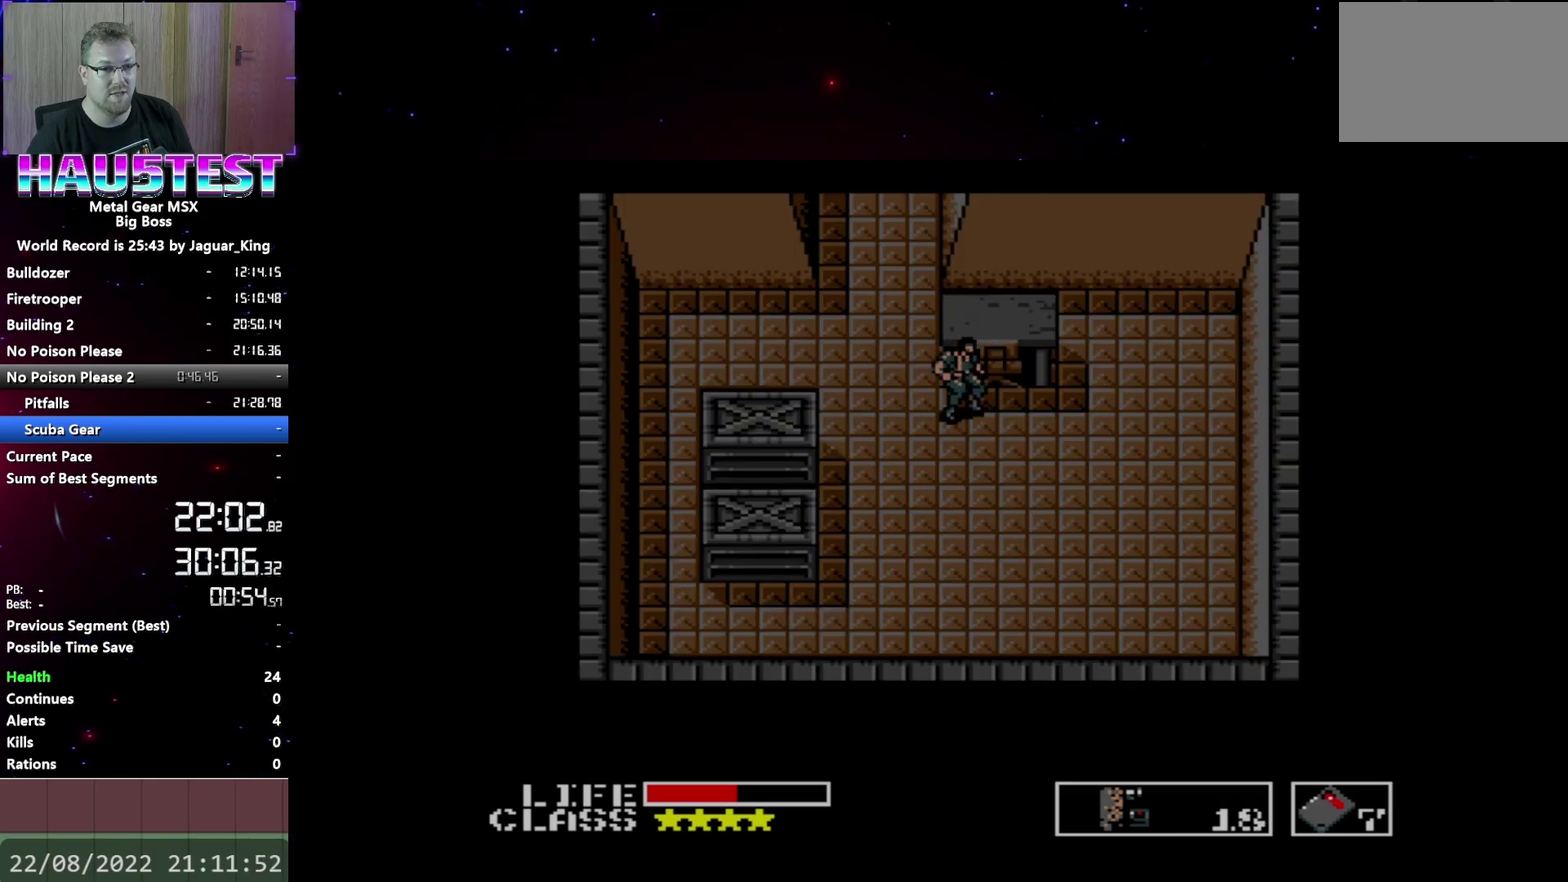
{"buttons": ["DPAD_UP"], "events": [[133, "DPAD_UP", "down"], [150, "DPAD_LEFT", "up"]]}
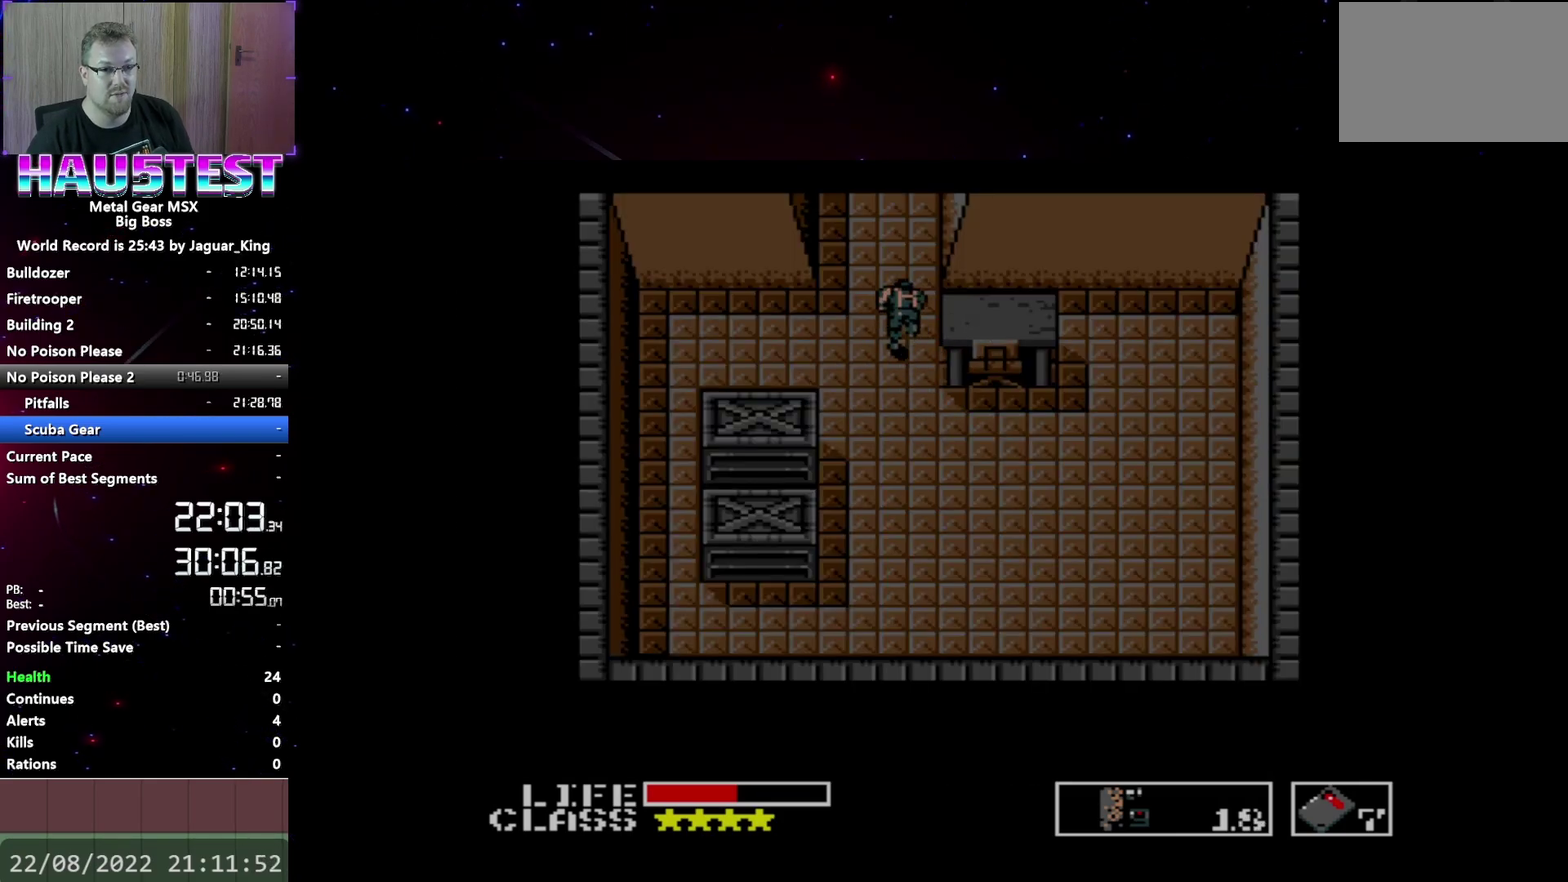
{"buttons": ["DPAD_UP"], "events": []}
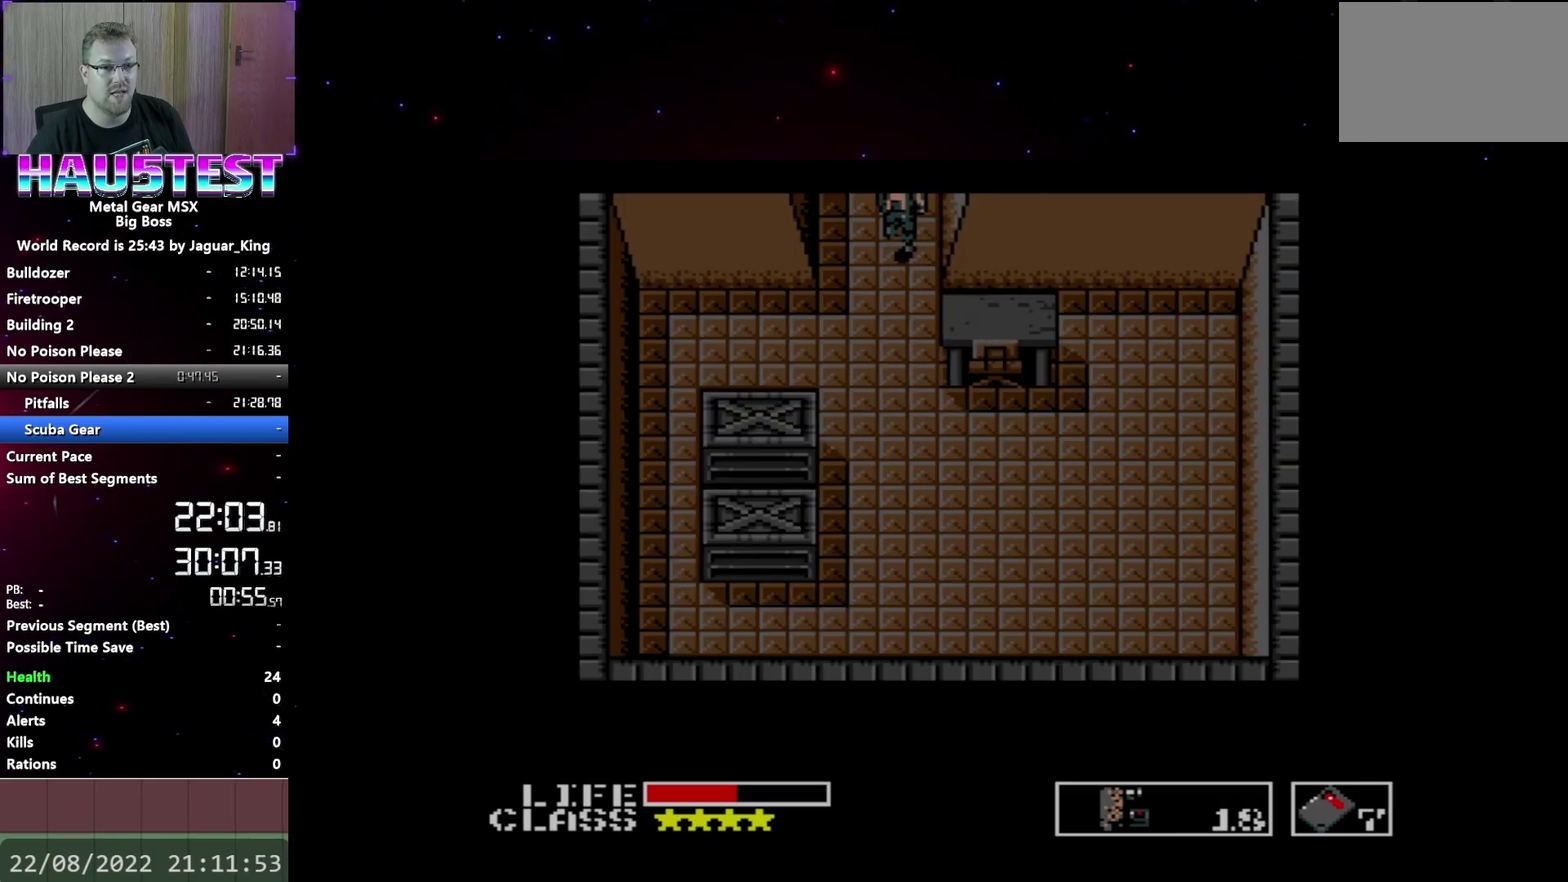
{"buttons": ["DPAD_LEFT"], "events": [[417, "DPAD_UP", "up"], [433, "DPAD_LEFT", "down"]]}
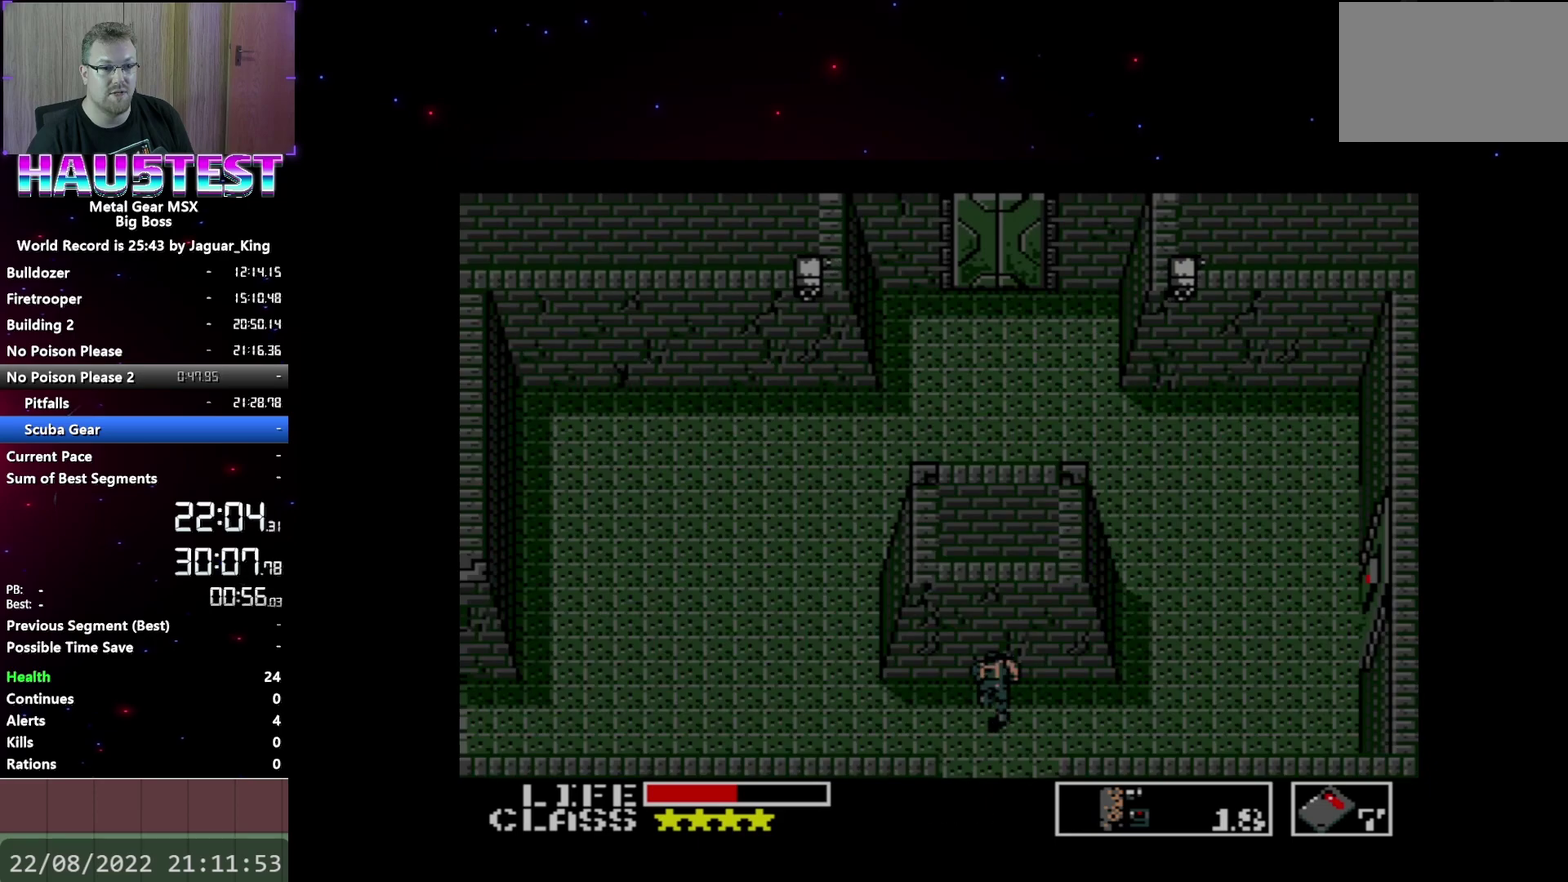
{"buttons": ["DPAD_LEFT"], "events": []}
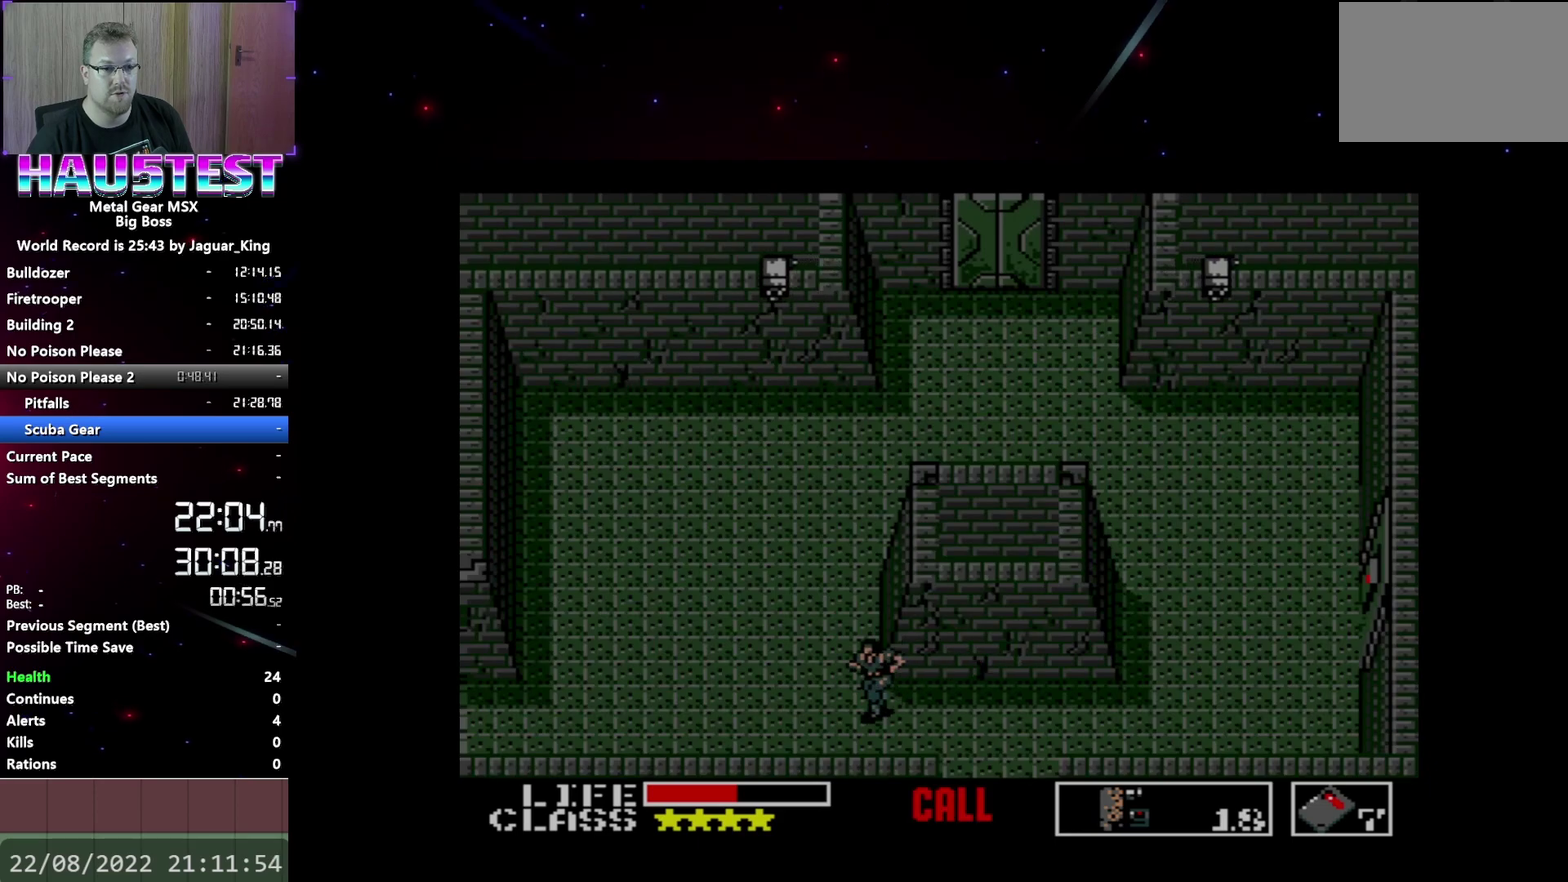
{"buttons": ["DPAD_UP"], "events": [[17, "DPAD_LEFT", "up"], [17, "DPAD_UP", "down"]]}
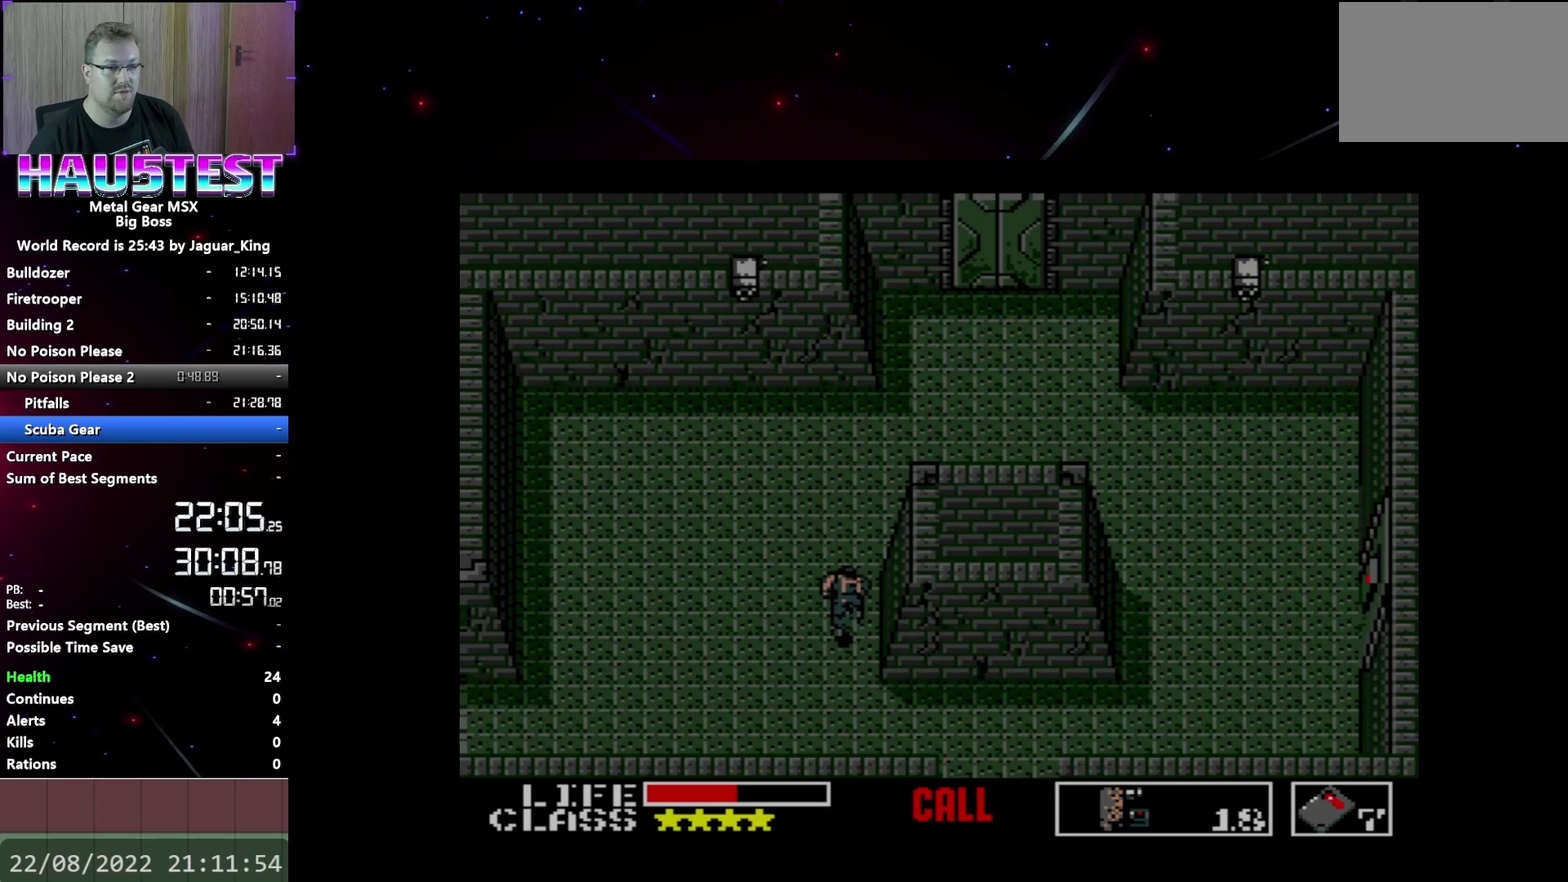
{"buttons": ["DPAD_UP"], "events": []}
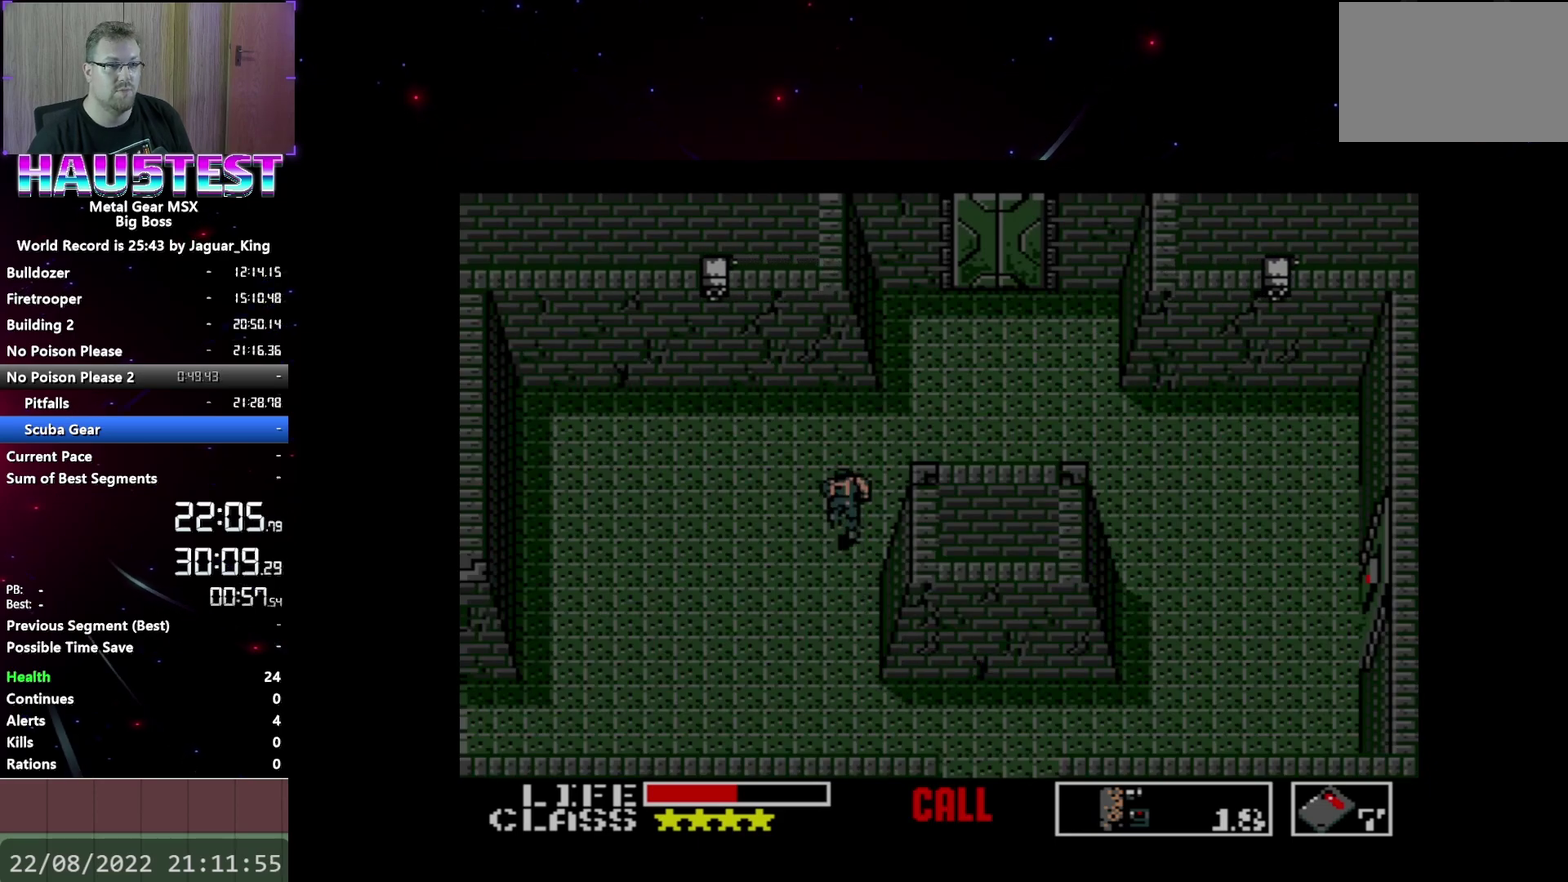
{"buttons": ["DPAD_RIGHT"], "events": [[217, "DPAD_RIGHT", "down"], [217, "DPAD_UP", "up"]]}
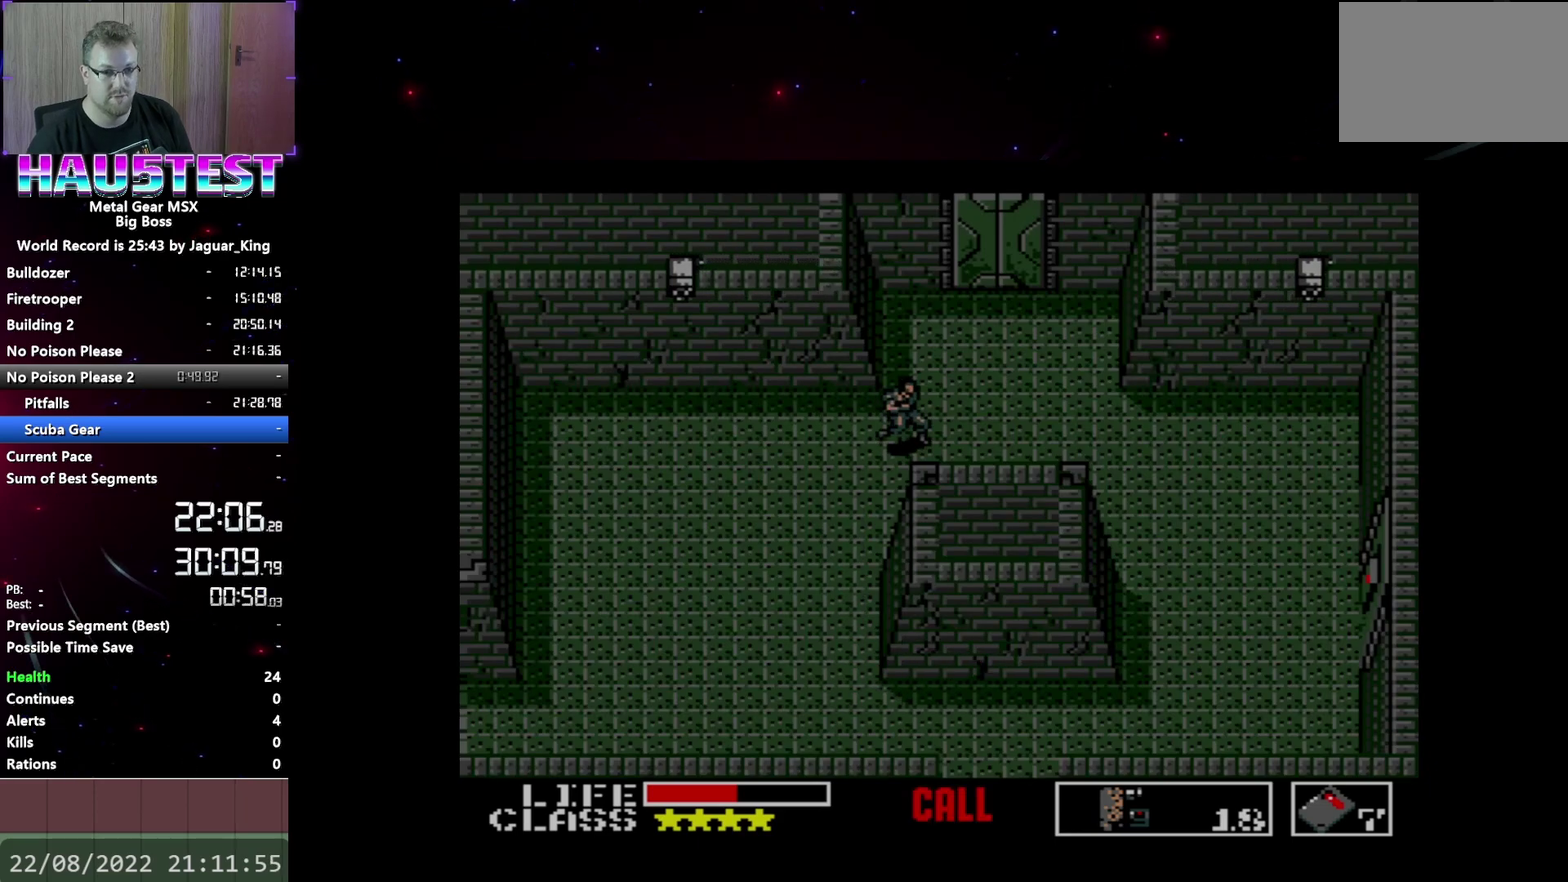
{"buttons": ["DPAD_UP"], "events": [[317, "DPAD_UP", "down"], [333, "DPAD_RIGHT", "up"]]}
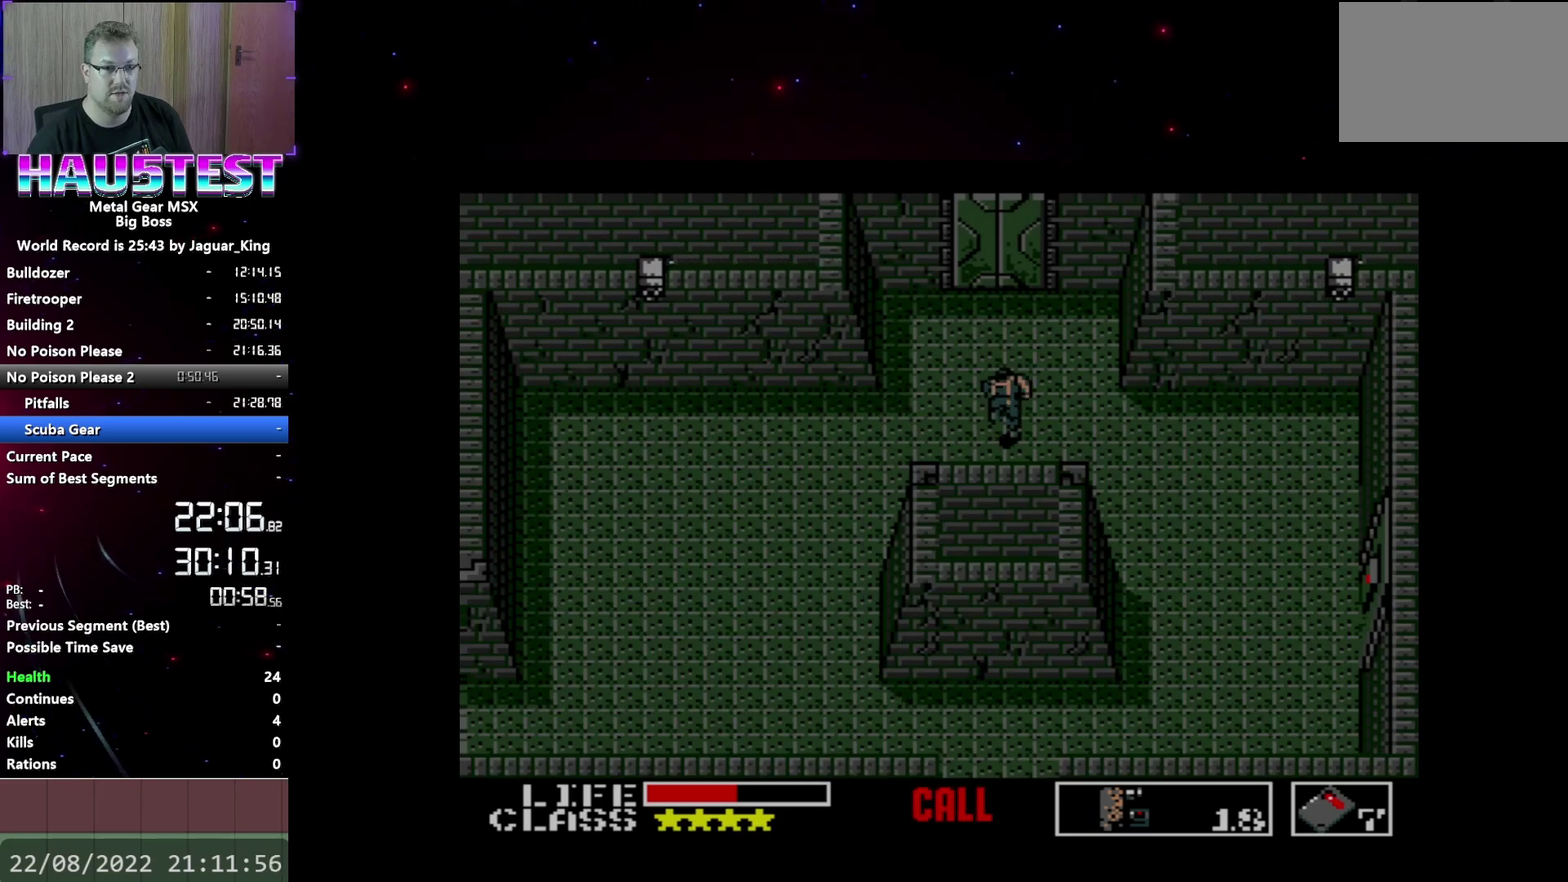
{"buttons": ["DPAD_UP"], "events": []}
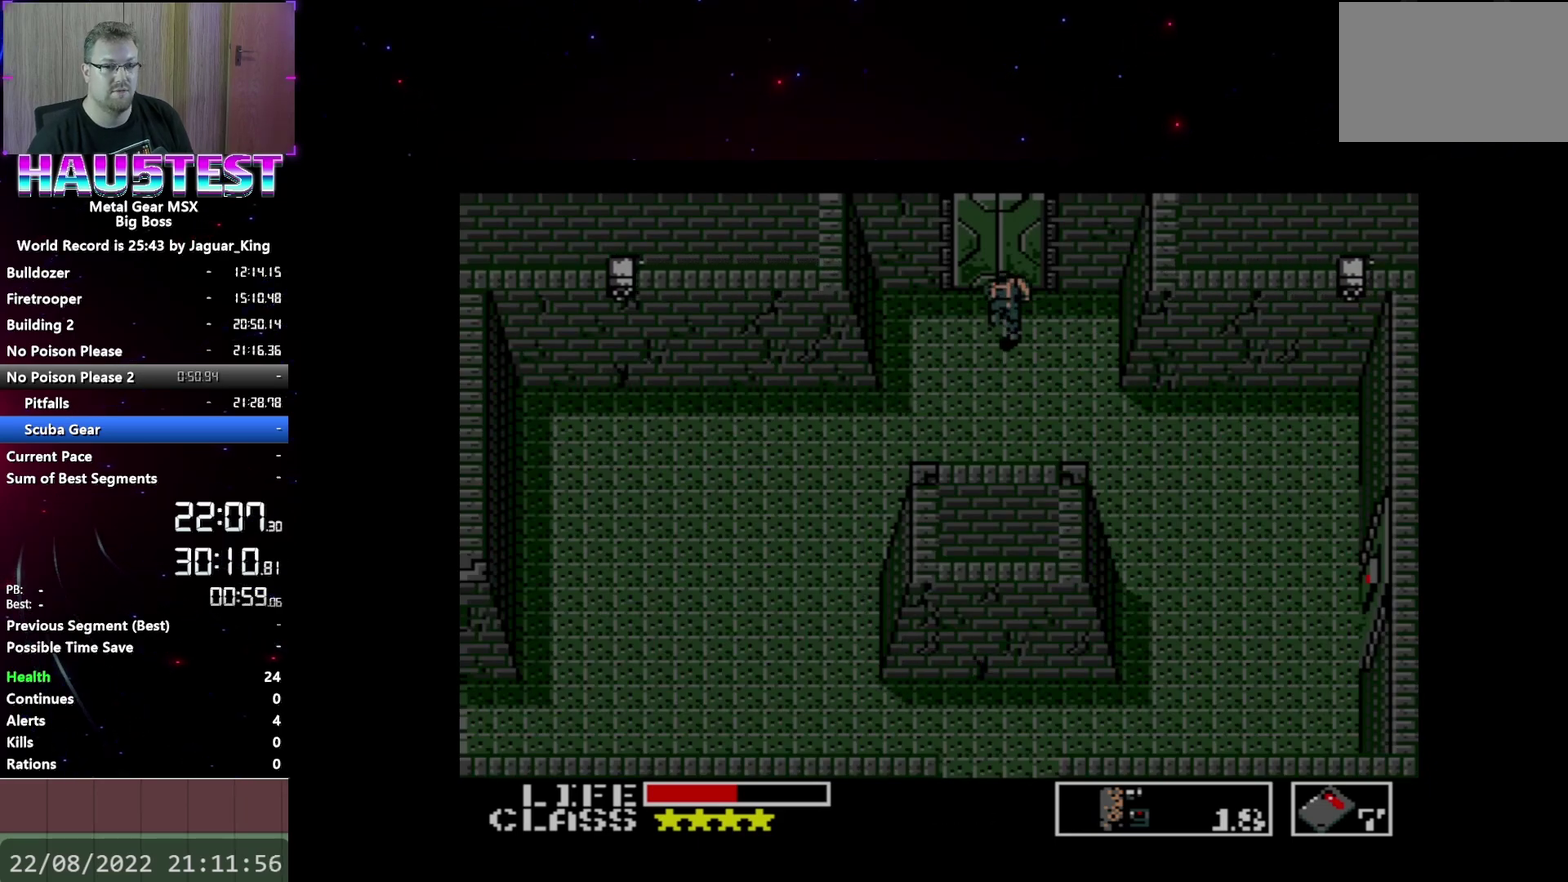
{"buttons": [], "events": [[267, "DPAD_UP", "up"]]}
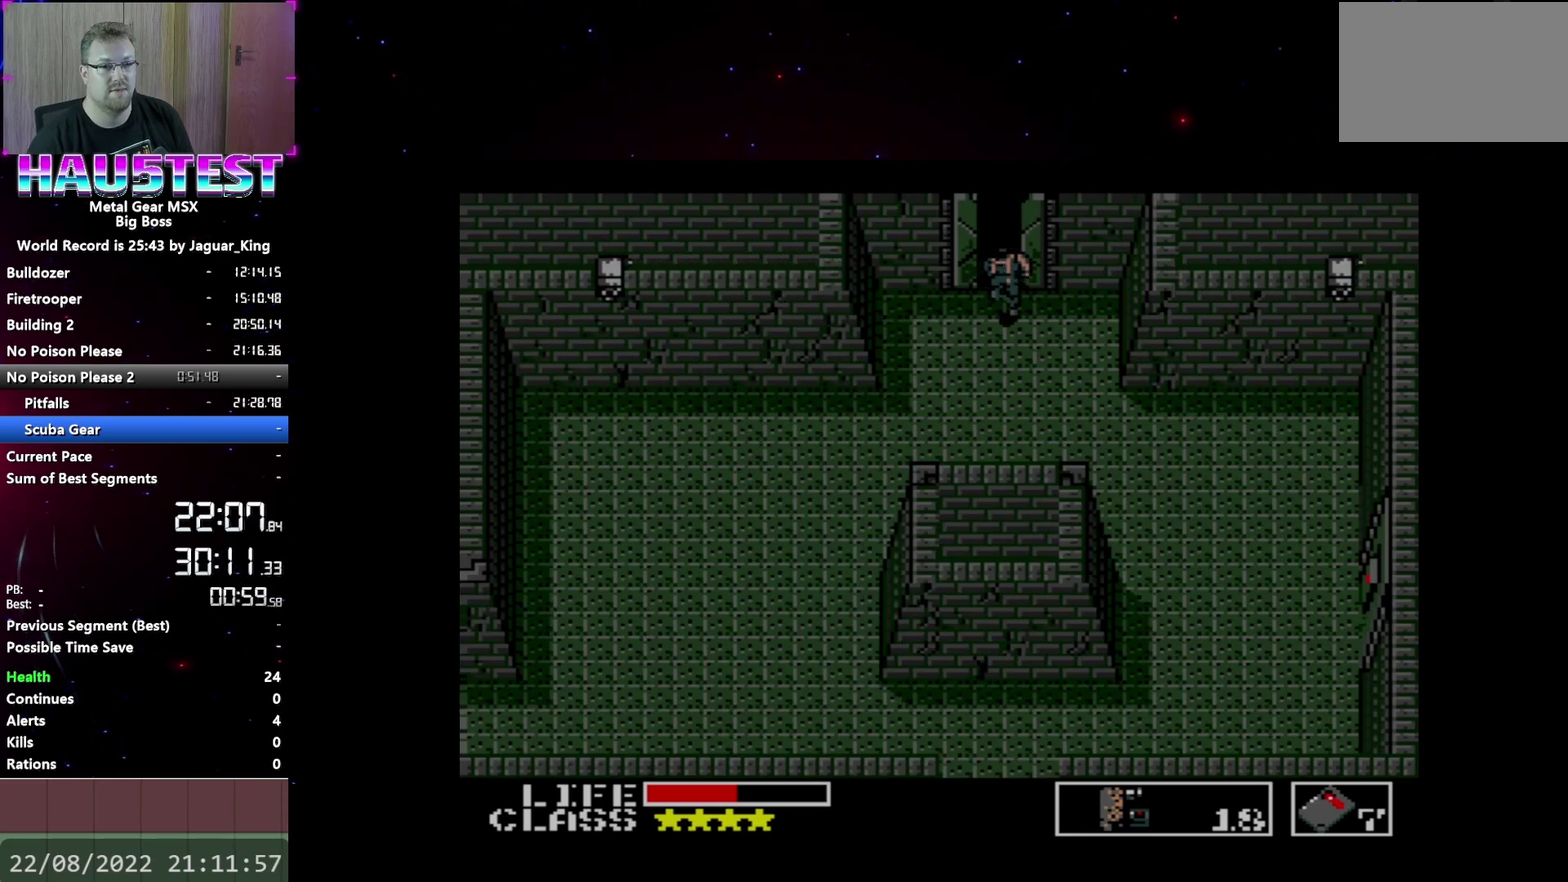
{"buttons": ["DPAD_UP"], "events": [[367, "DPAD_UP", "down"]]}
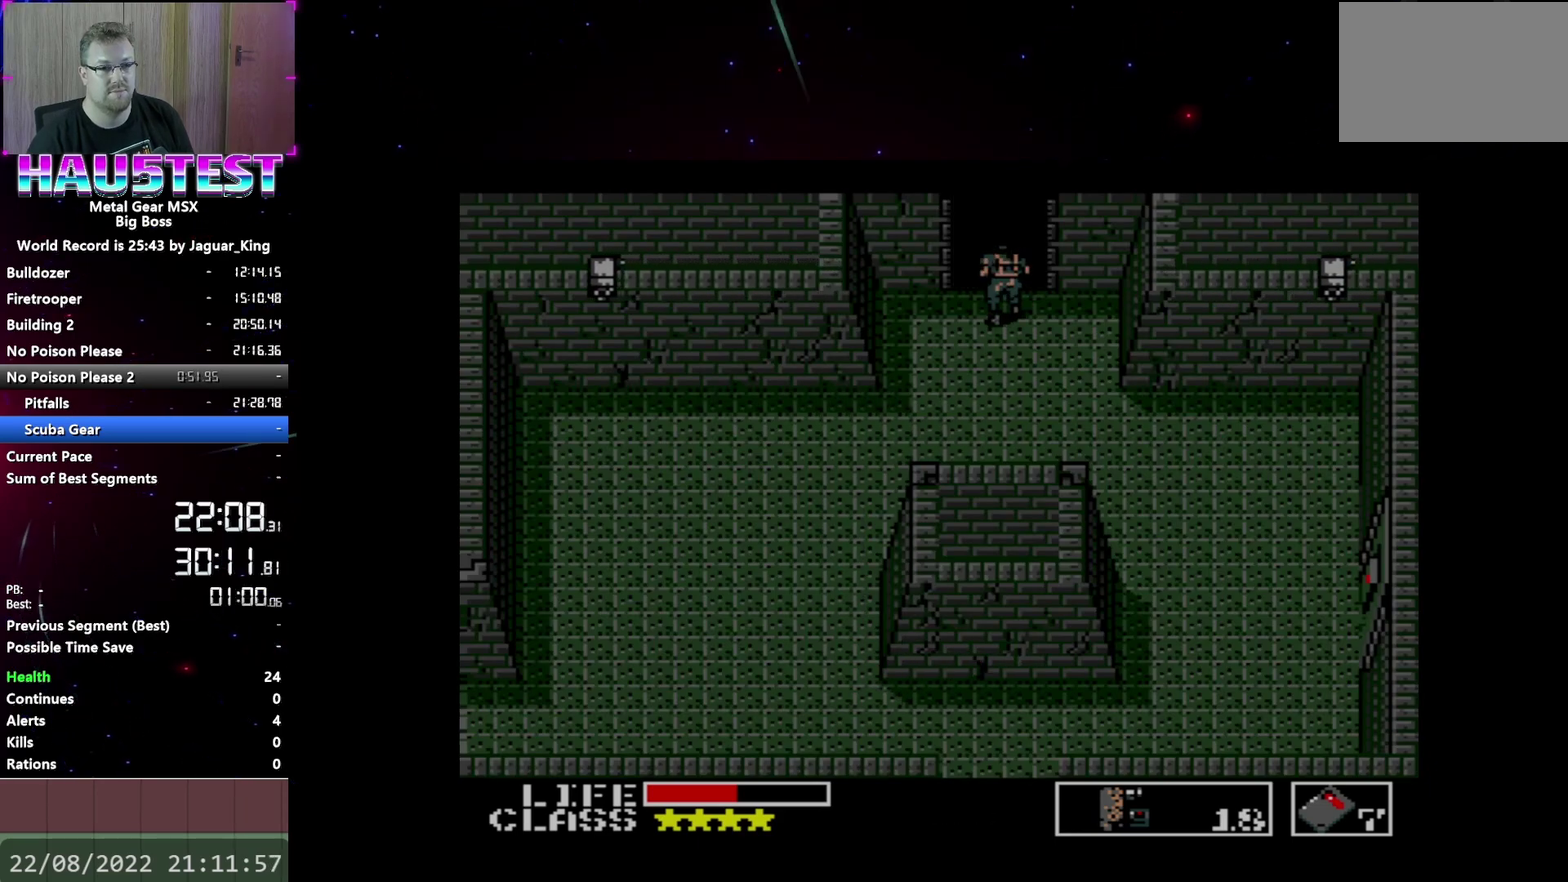
{"buttons": [], "events": [[100, "DPAD_UP", "up"]]}
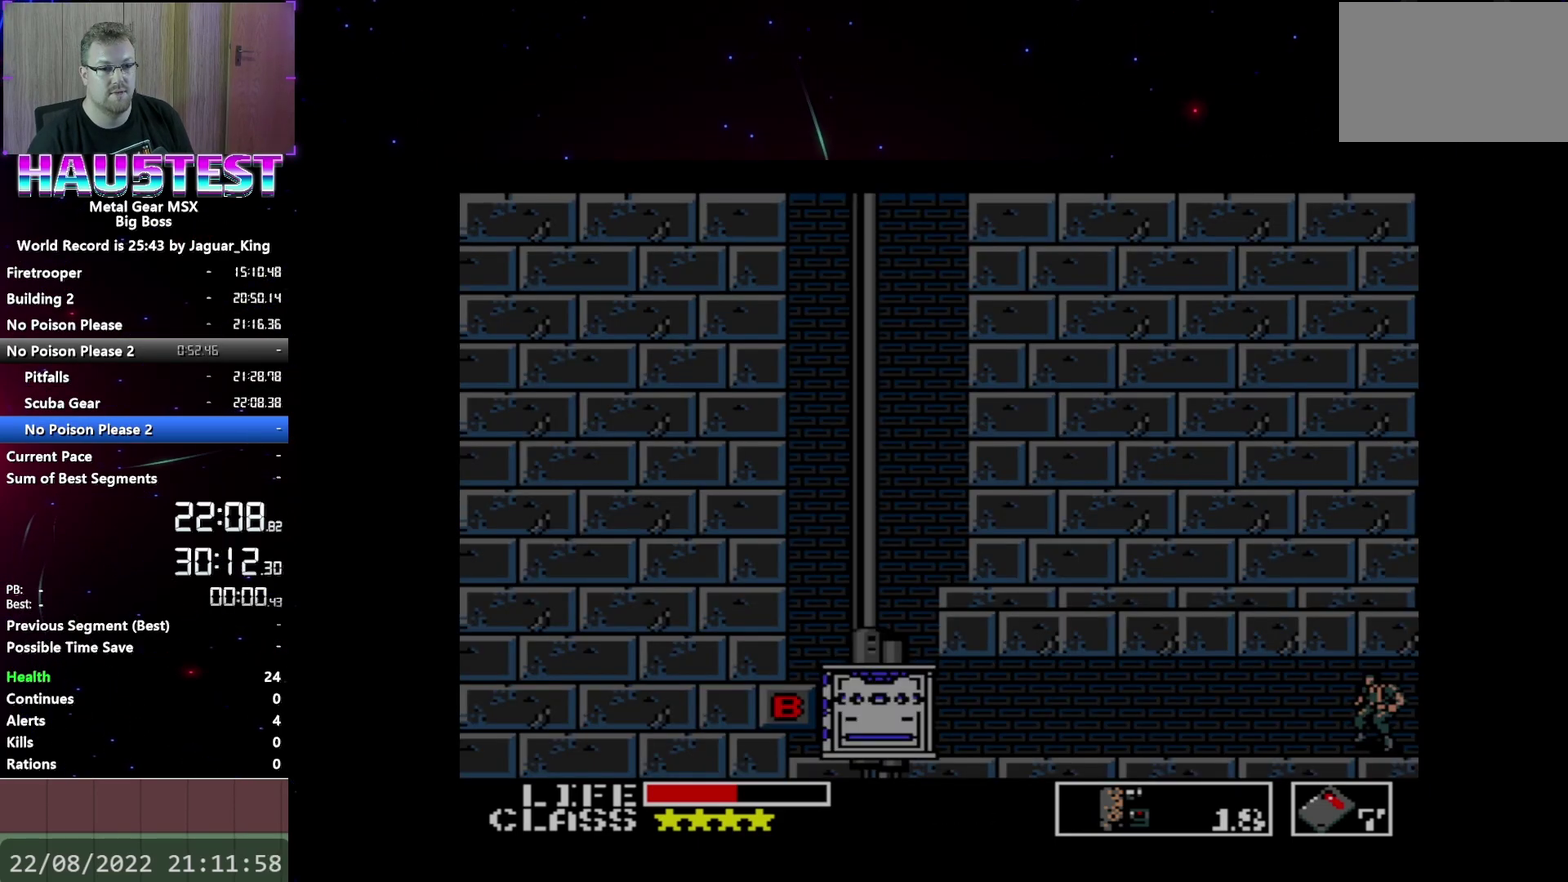
{"buttons": [], "events": [[83, "START", "down"], [217, "START", "up"]]}
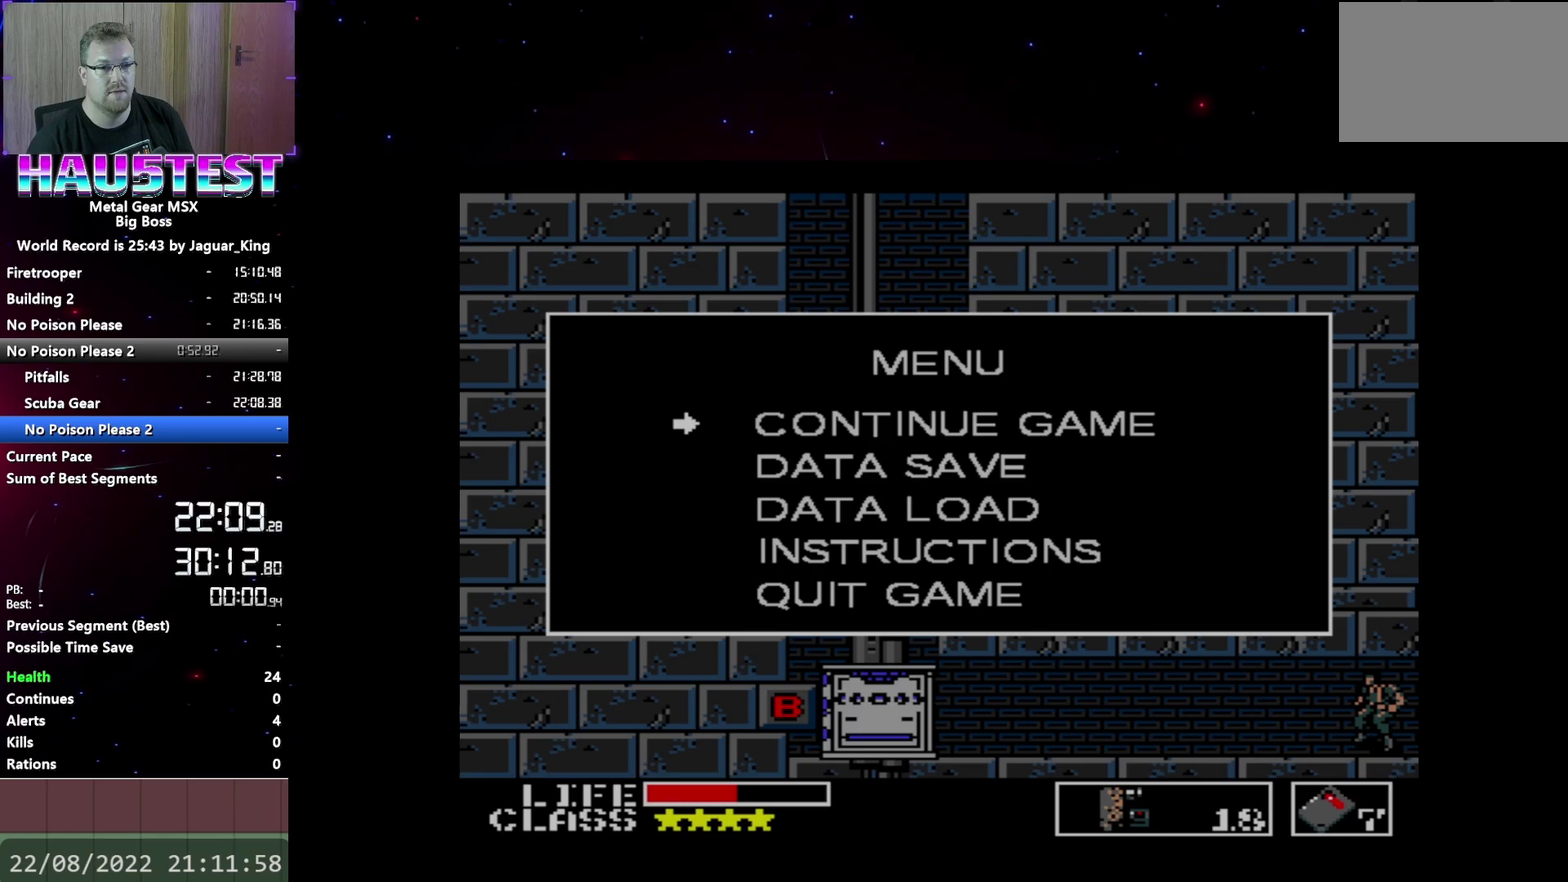
{"buttons": [], "events": []}
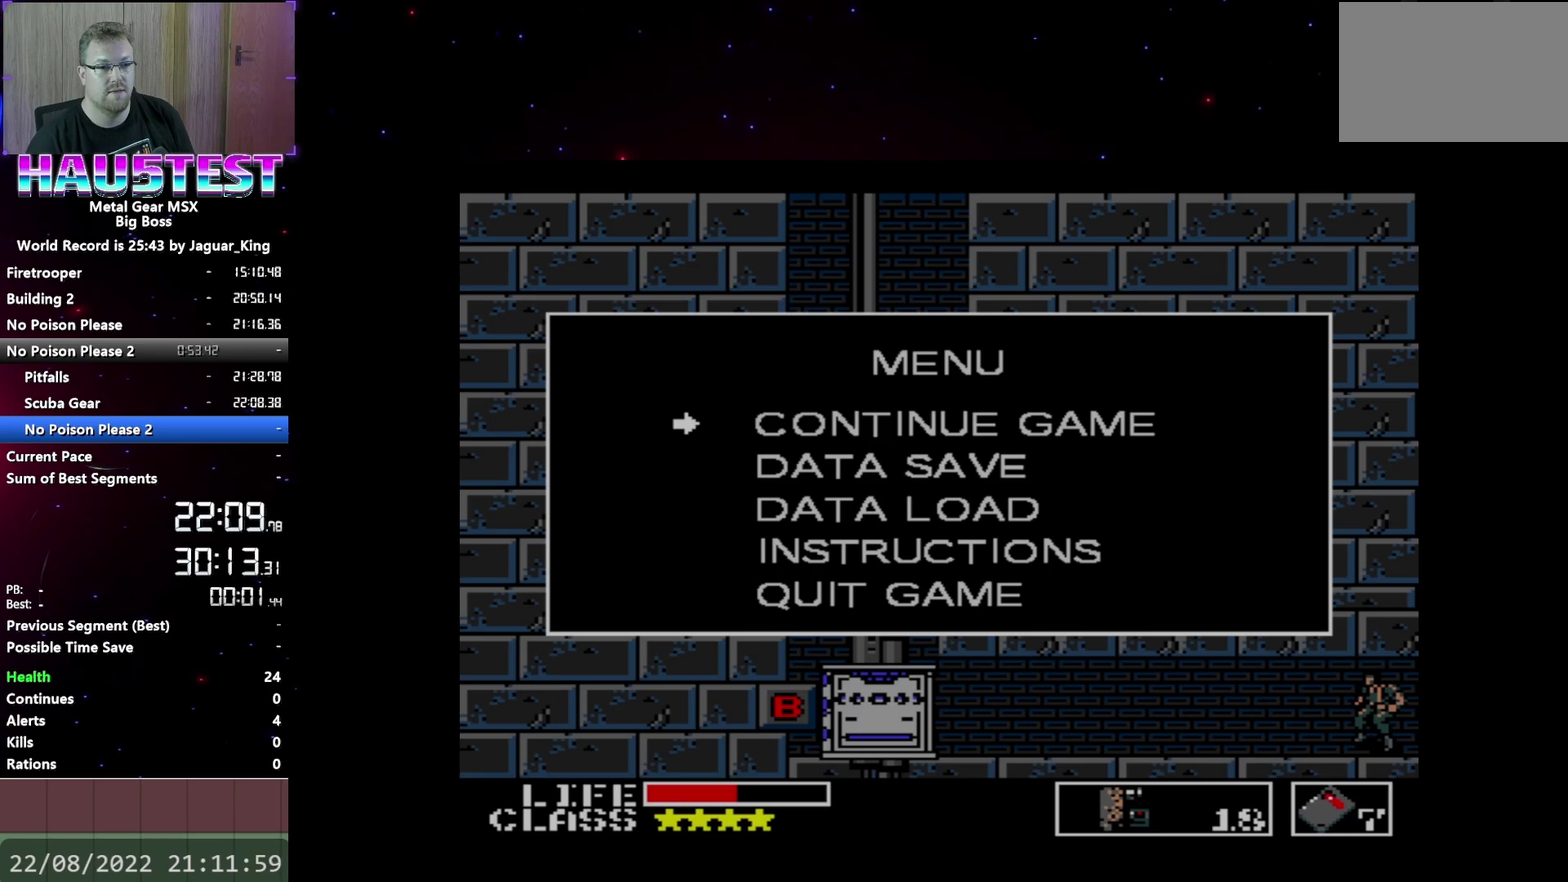
{"buttons": [], "events": []}
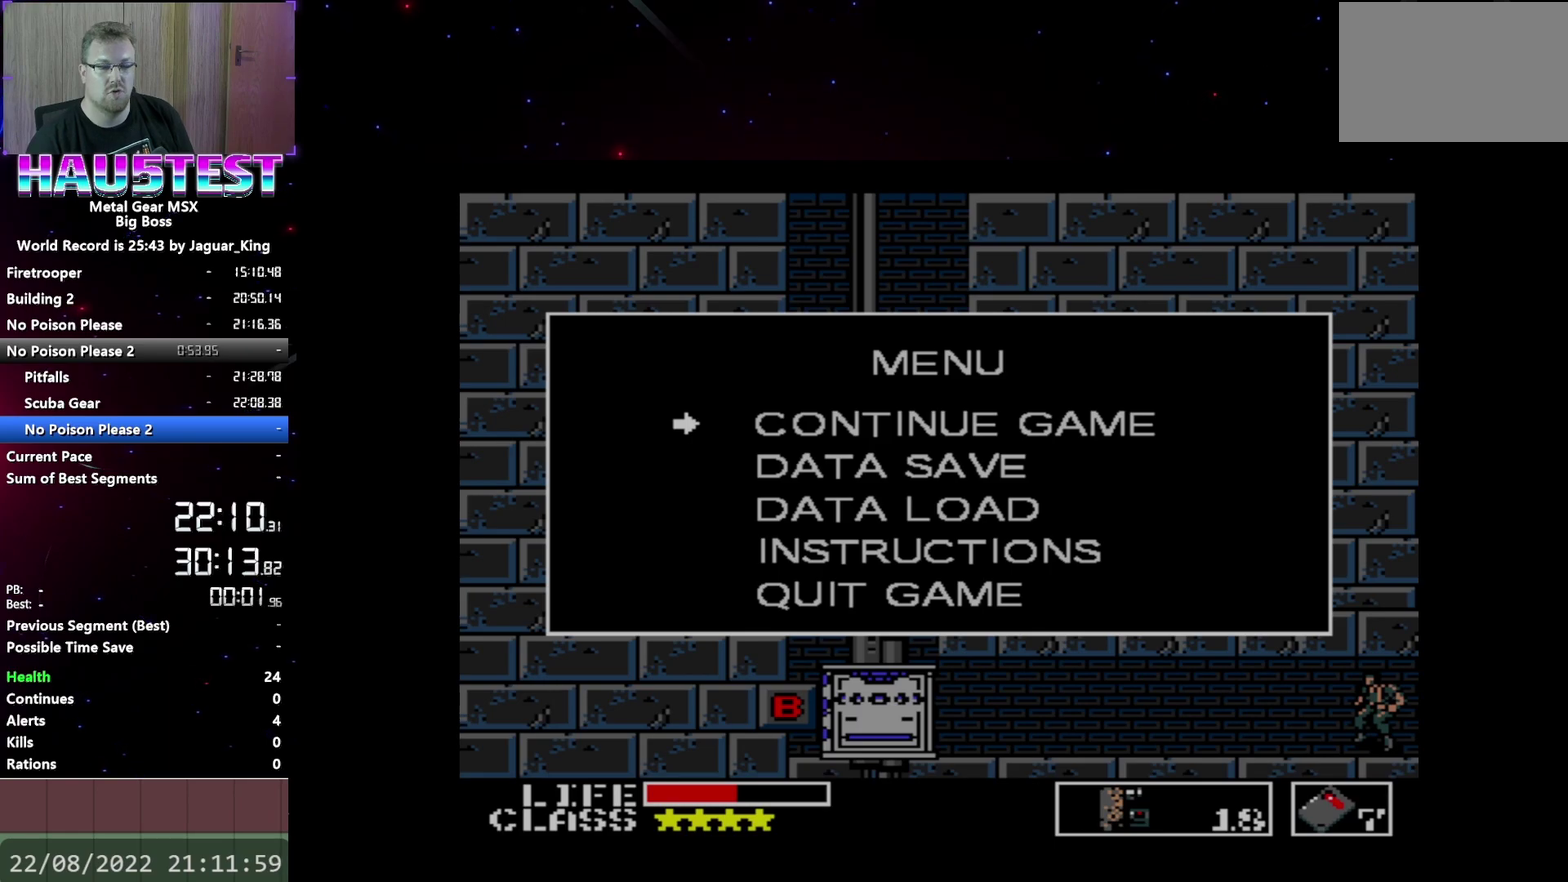
{"buttons": [], "events": []}
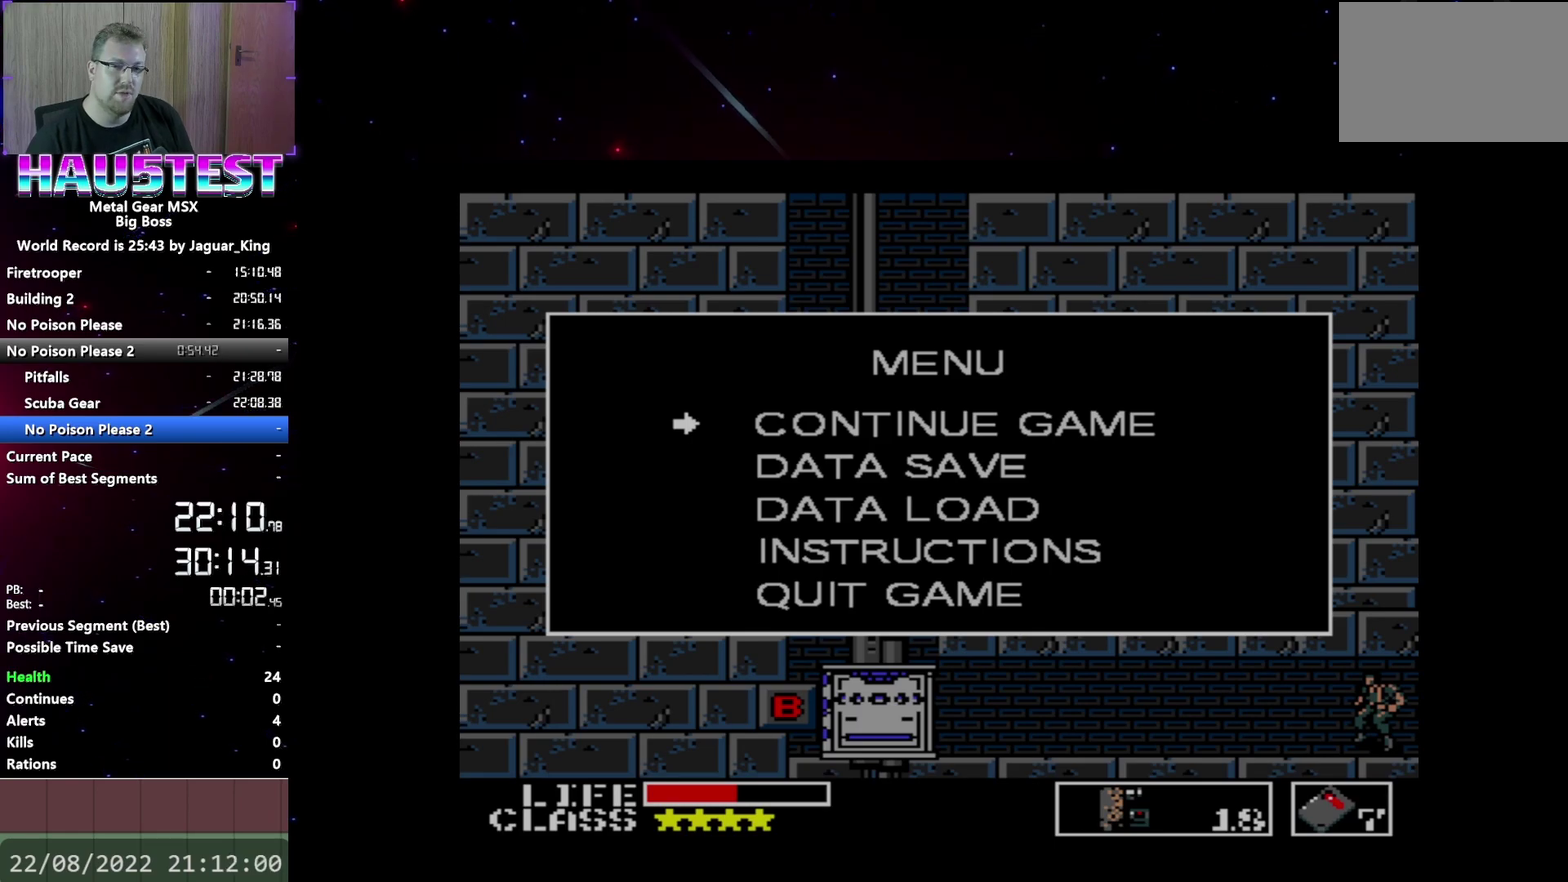
{"buttons": ["START"], "events": [[350, "START", "down"]]}
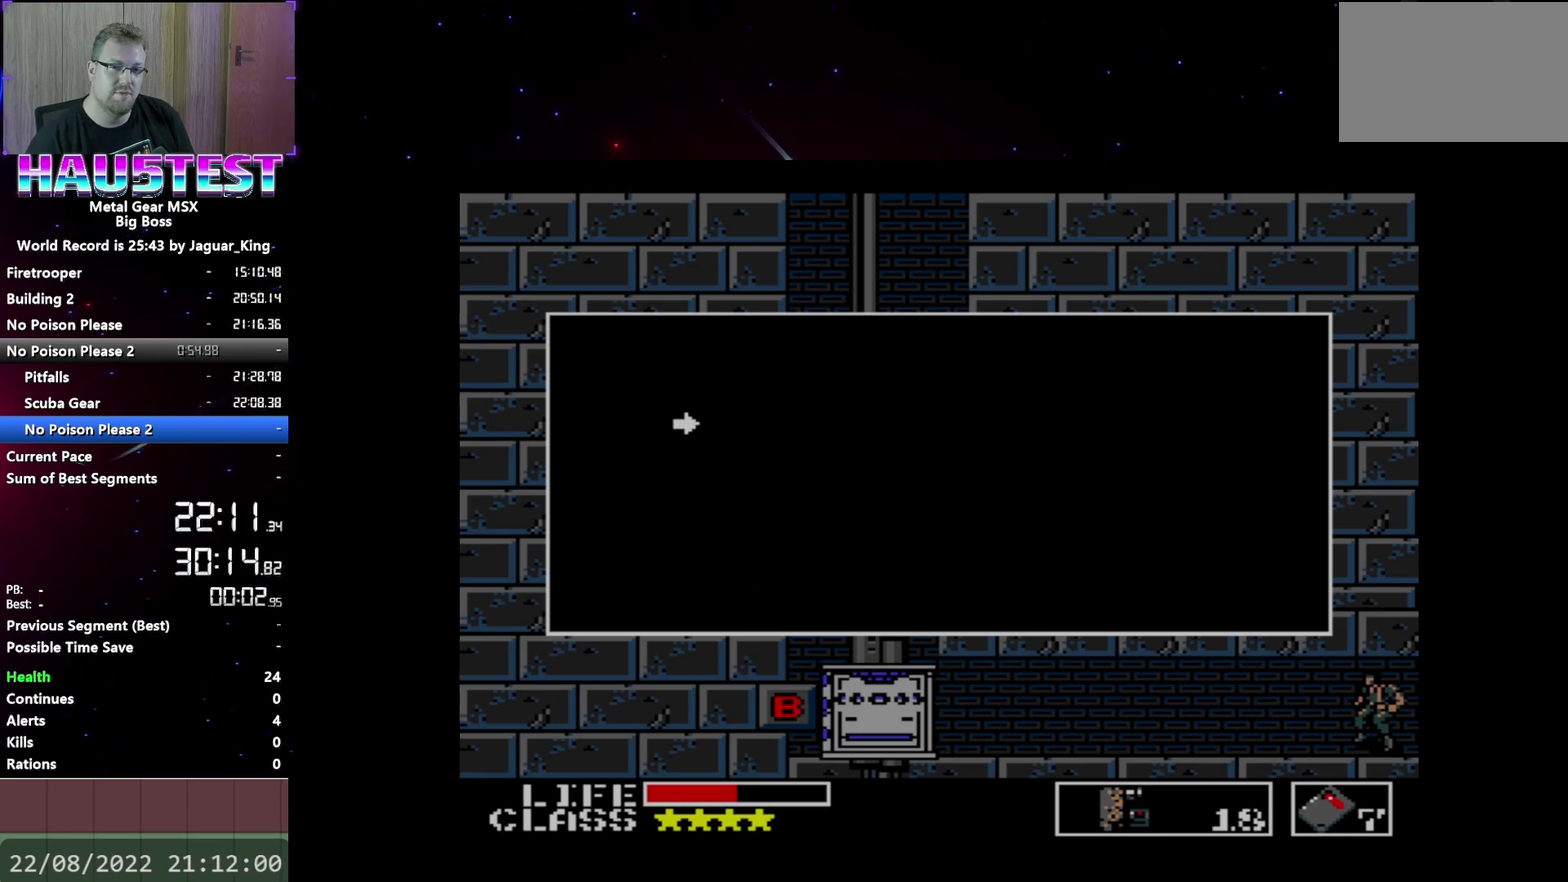
{"buttons": ["DPAD_LEFT"], "events": [[33, "START", "up"], [467, "DPAD_LEFT", "down"]]}
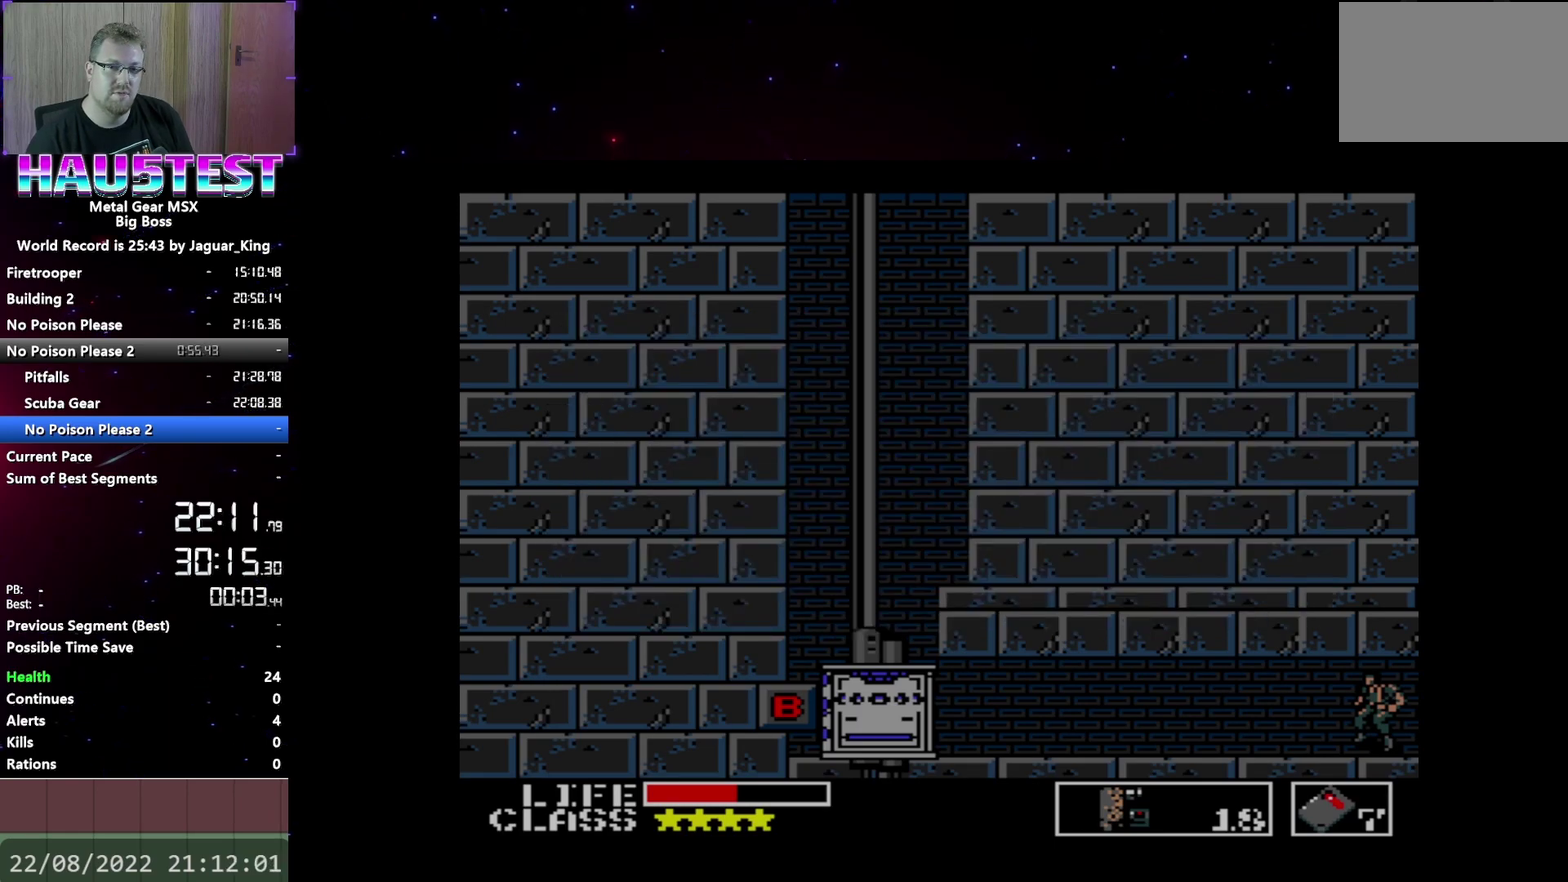
{"buttons": ["DPAD_LEFT"], "events": []}
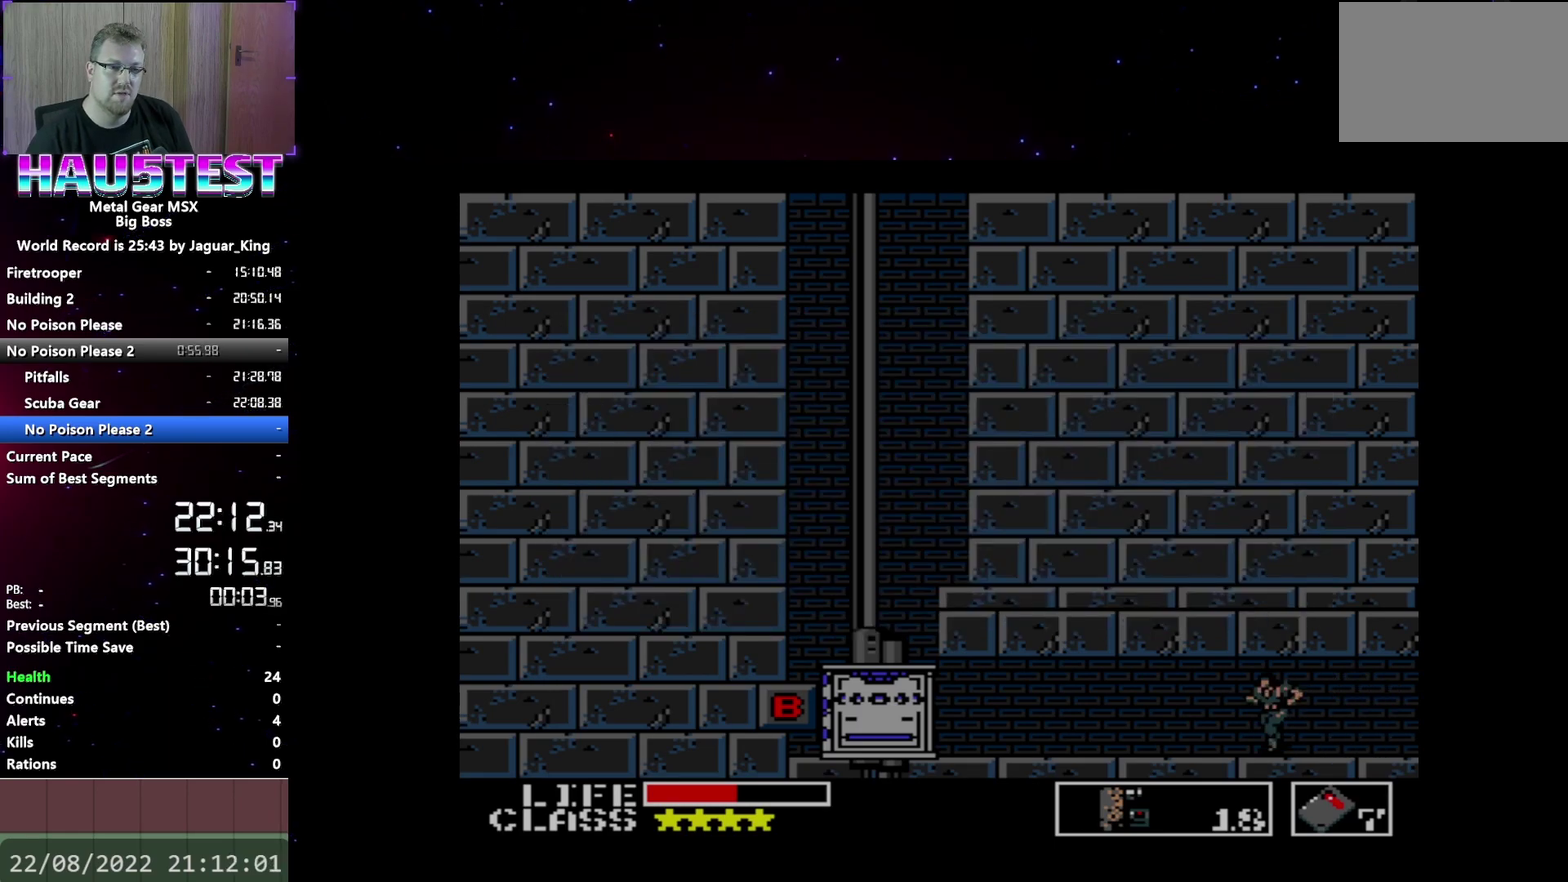
{"buttons": ["DPAD_LEFT"], "events": []}
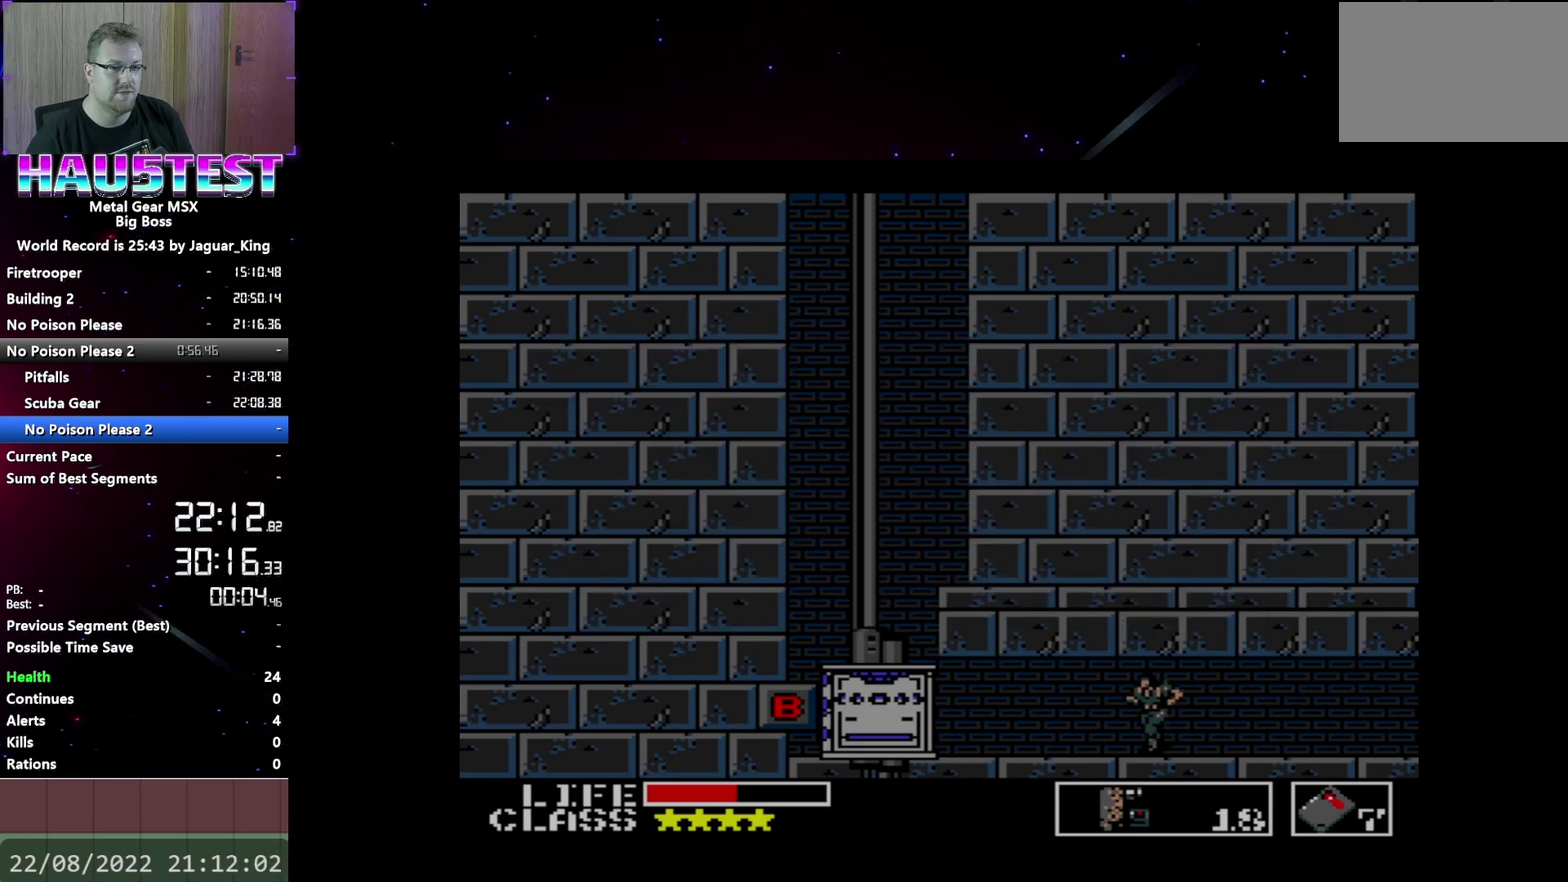
{"buttons": ["DPAD_LEFT"], "events": []}
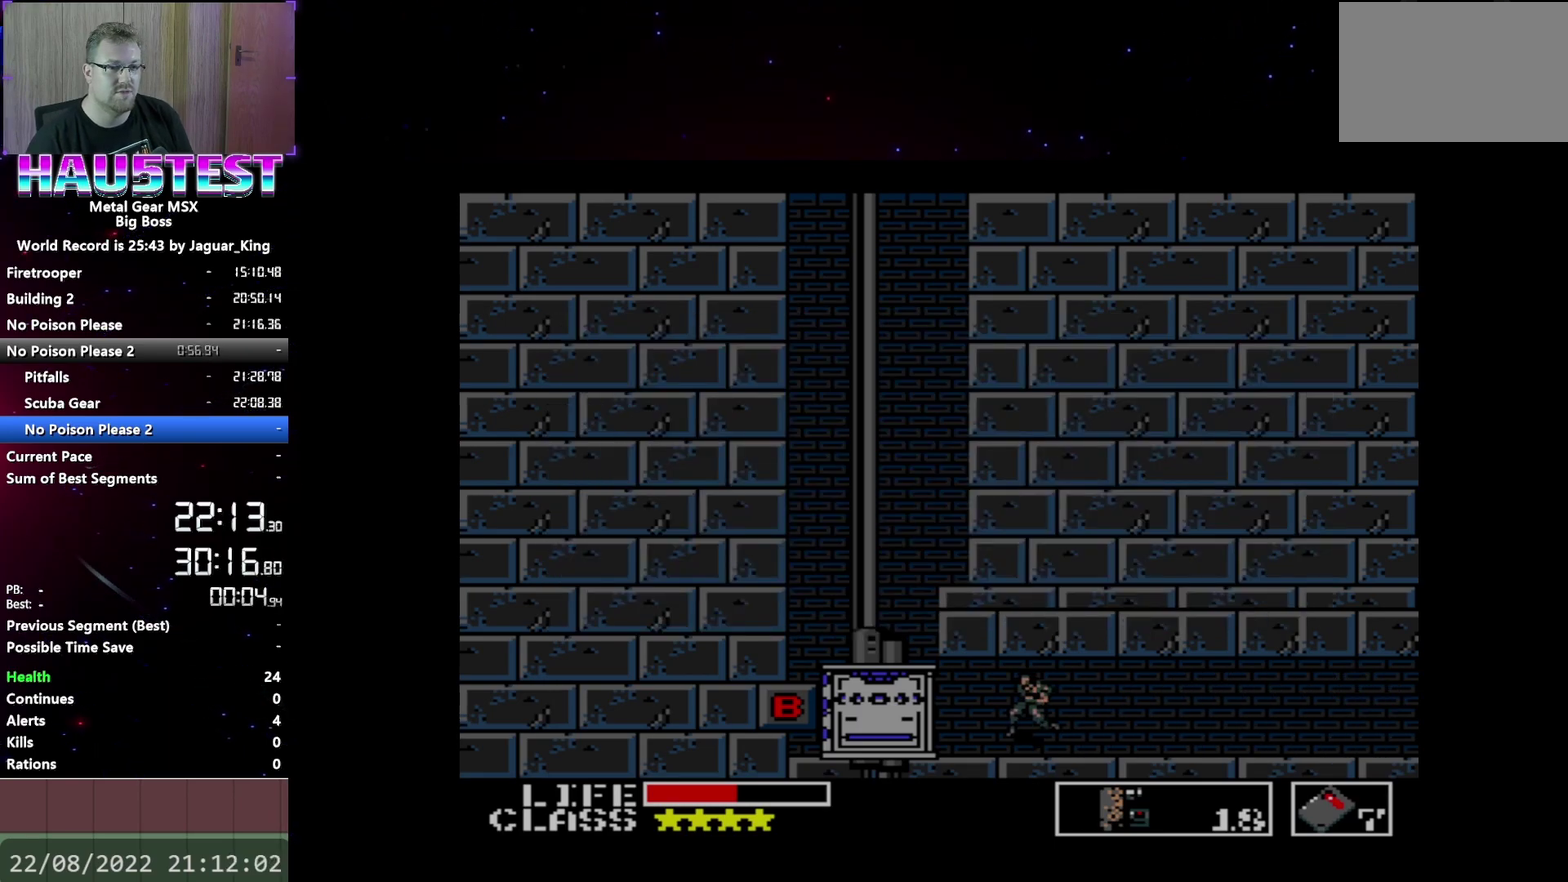
{"buttons": ["DPAD_UP"], "events": [[367, "DPAD_LEFT", "up"], [367, "DPAD_UP", "down"]]}
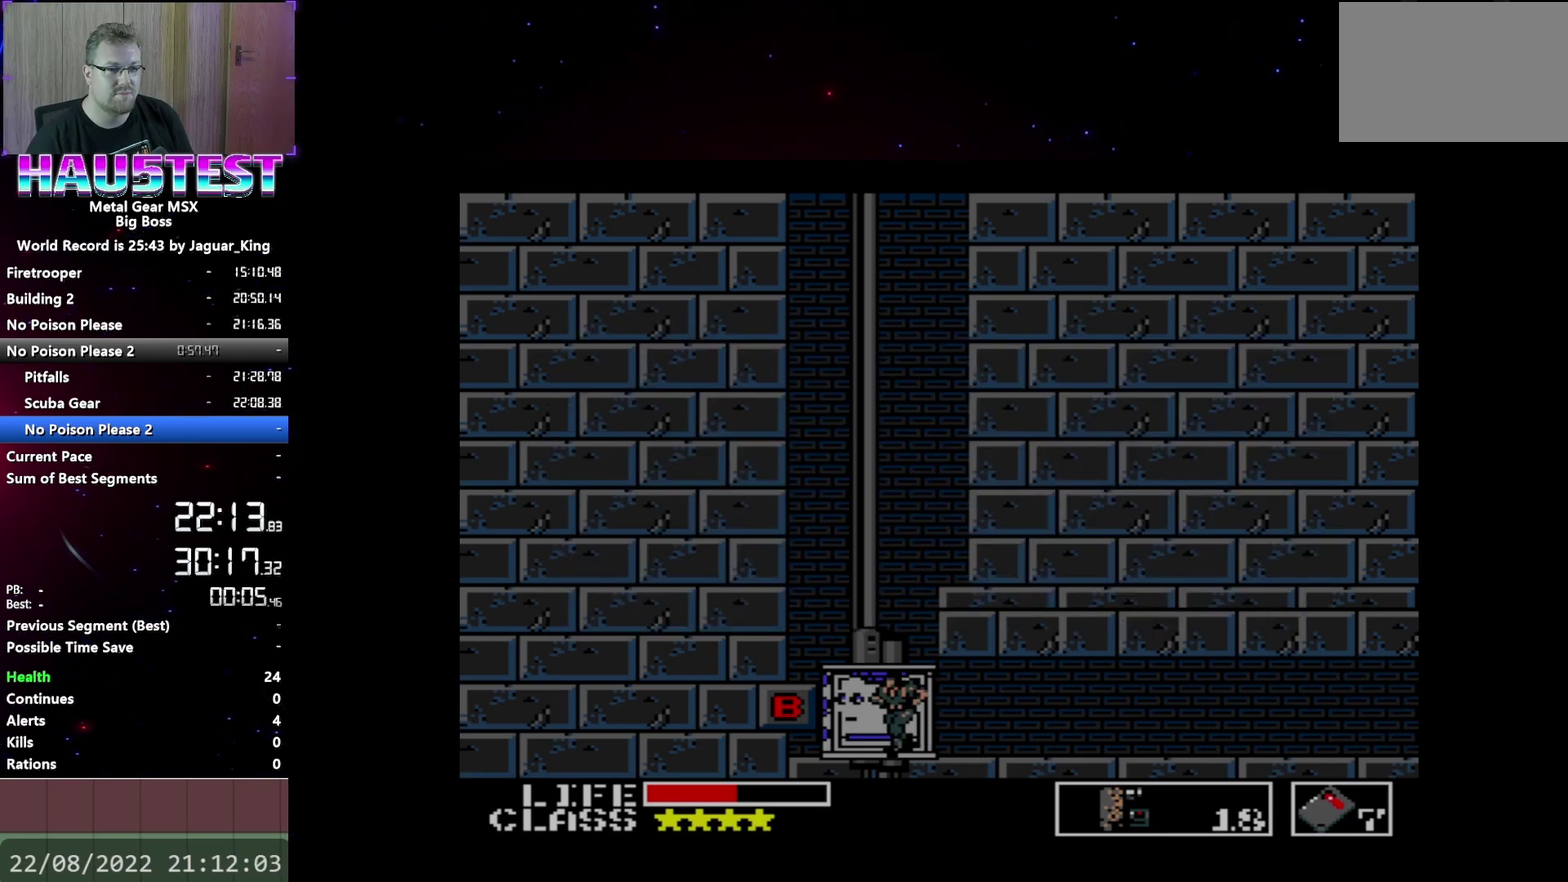
{"buttons": ["DPAD_UP"], "events": []}
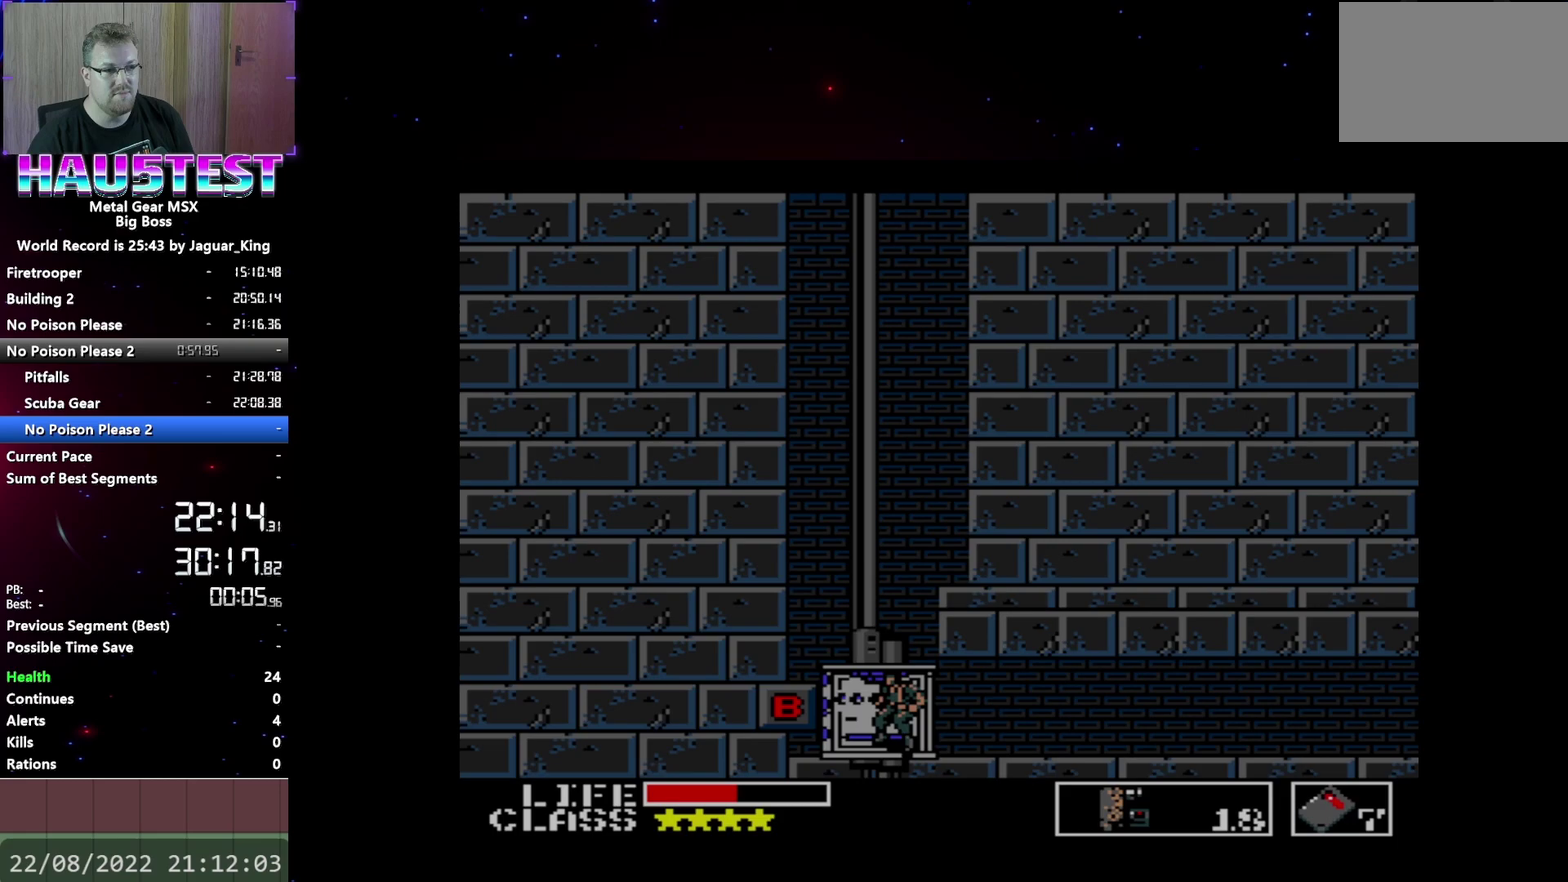
{"buttons": ["DPAD_UP"], "events": []}
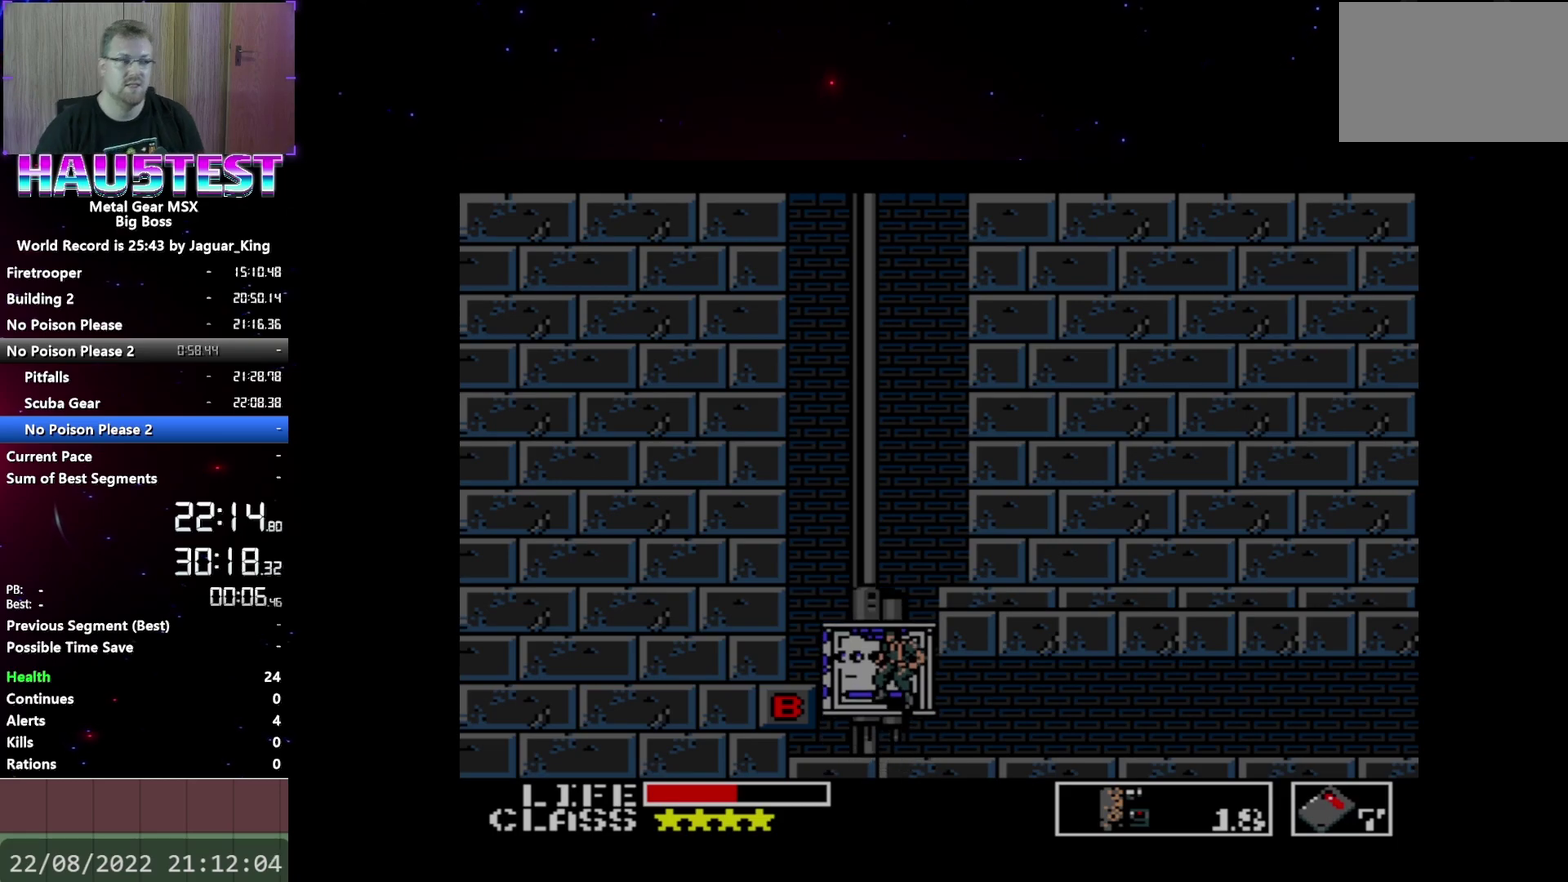
{"buttons": ["DPAD_UP"], "events": []}
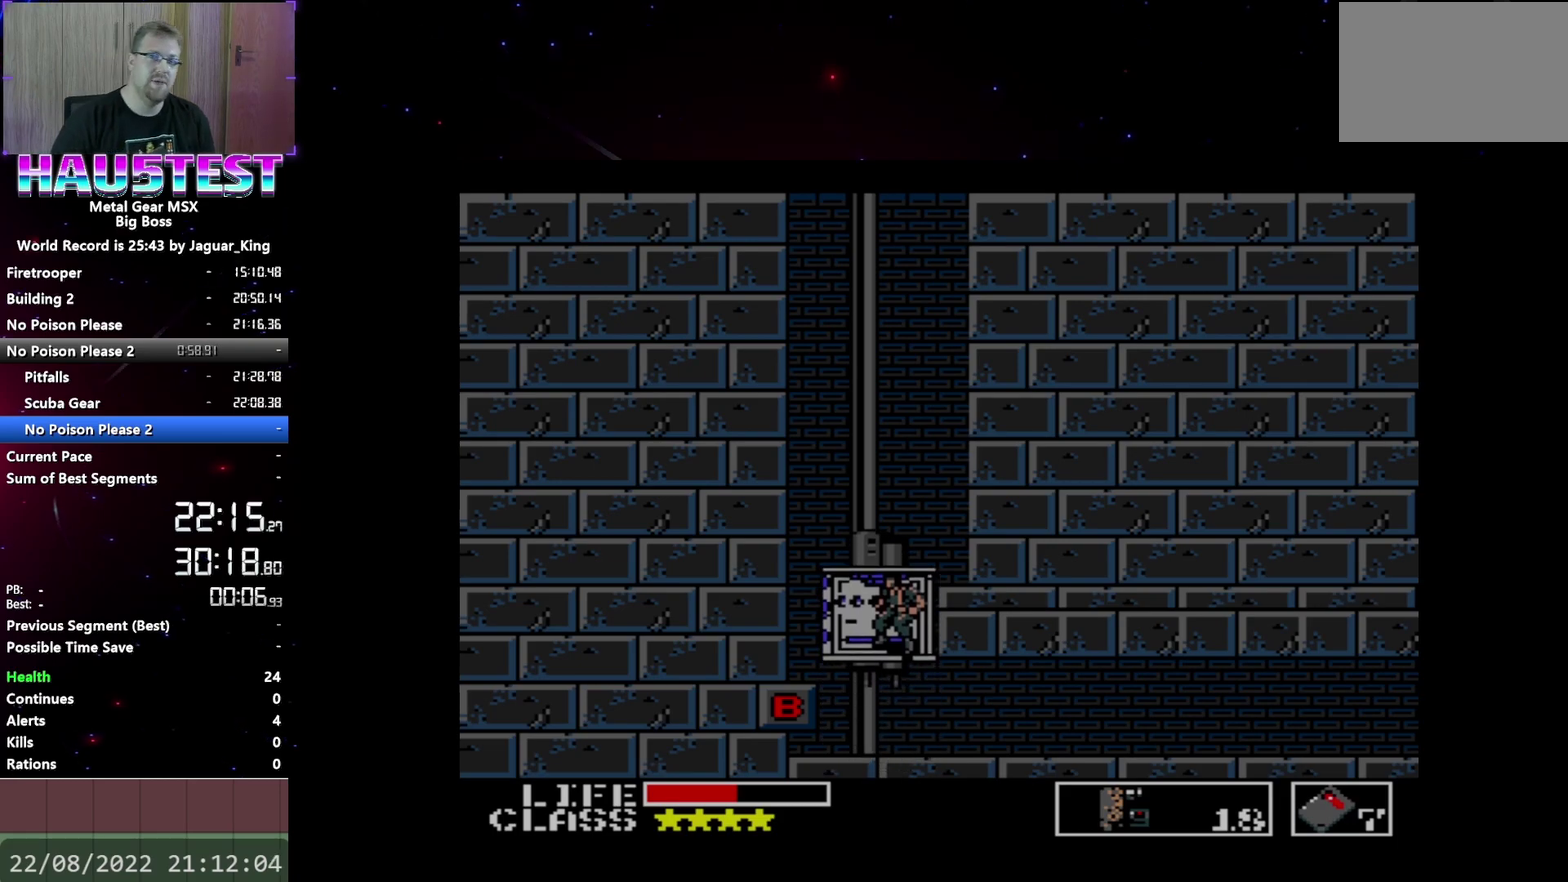
{"buttons": ["DPAD_UP"], "events": []}